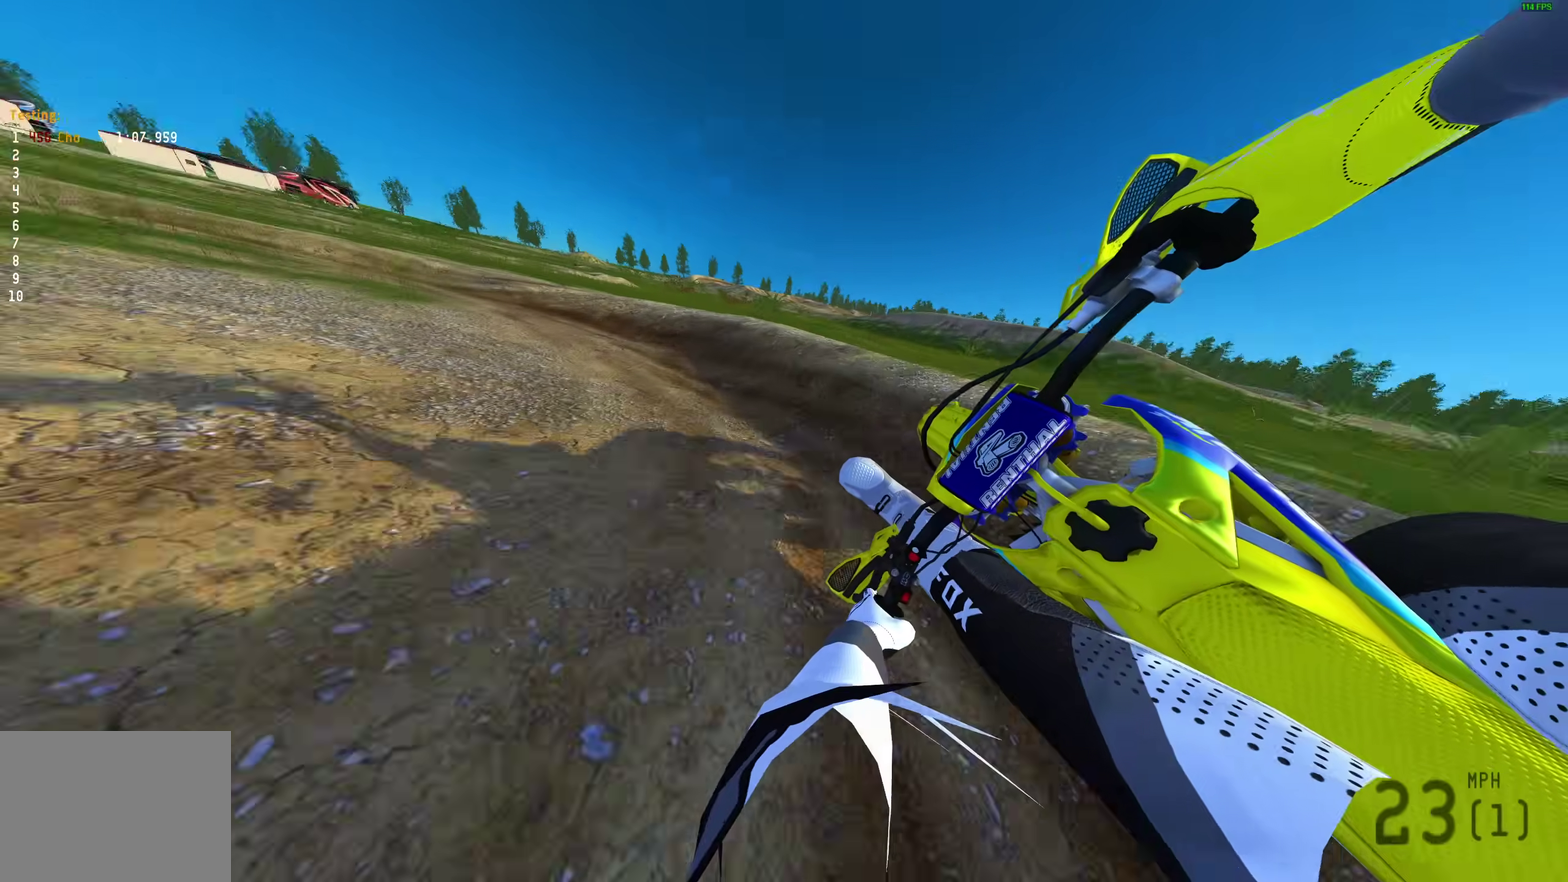
Gameplay with a controller (PlayStation layout); each line is a JSON object with the inputs held at the frame after it (dt_ms = milliseconds from this image to that frame). "events" lists button and stick changes between this image and that frame as [ms after this image, input, new state], when the widget could be followed in between. Not read: R2.
{"dt_ms": 600, "buttons": [], "left_stick": "left", "right_stick": "down", "events": []}
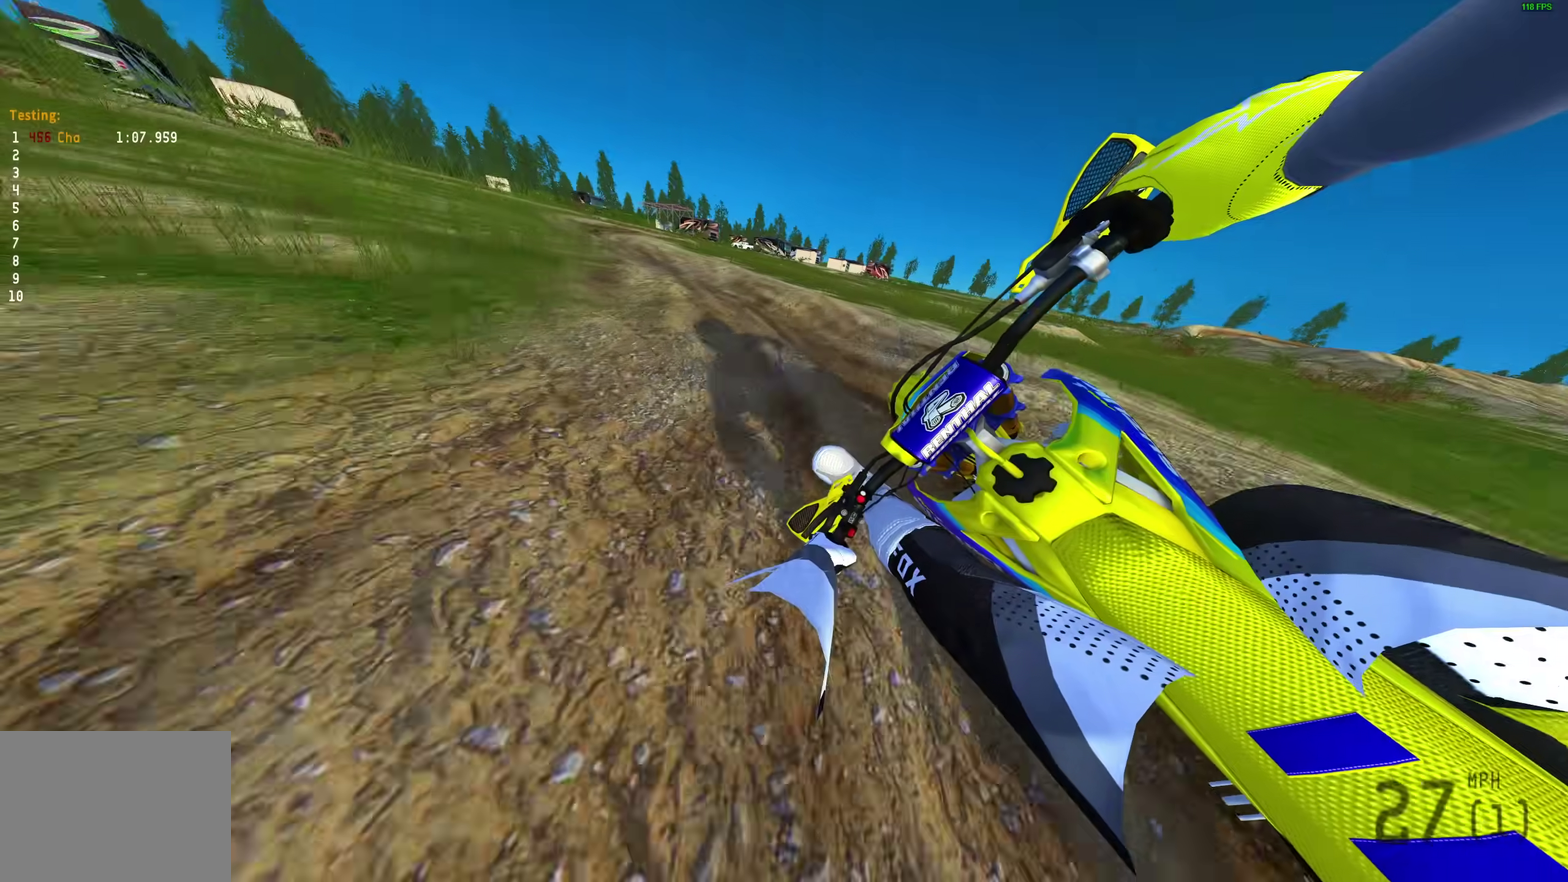
{"dt_ms": 400, "buttons": [], "left_stick": "left", "right_stick": "right", "events": [[67, "right_stick", "down-right"], [117, "right_stick", "center"], [250, "right_stick", "right"]]}
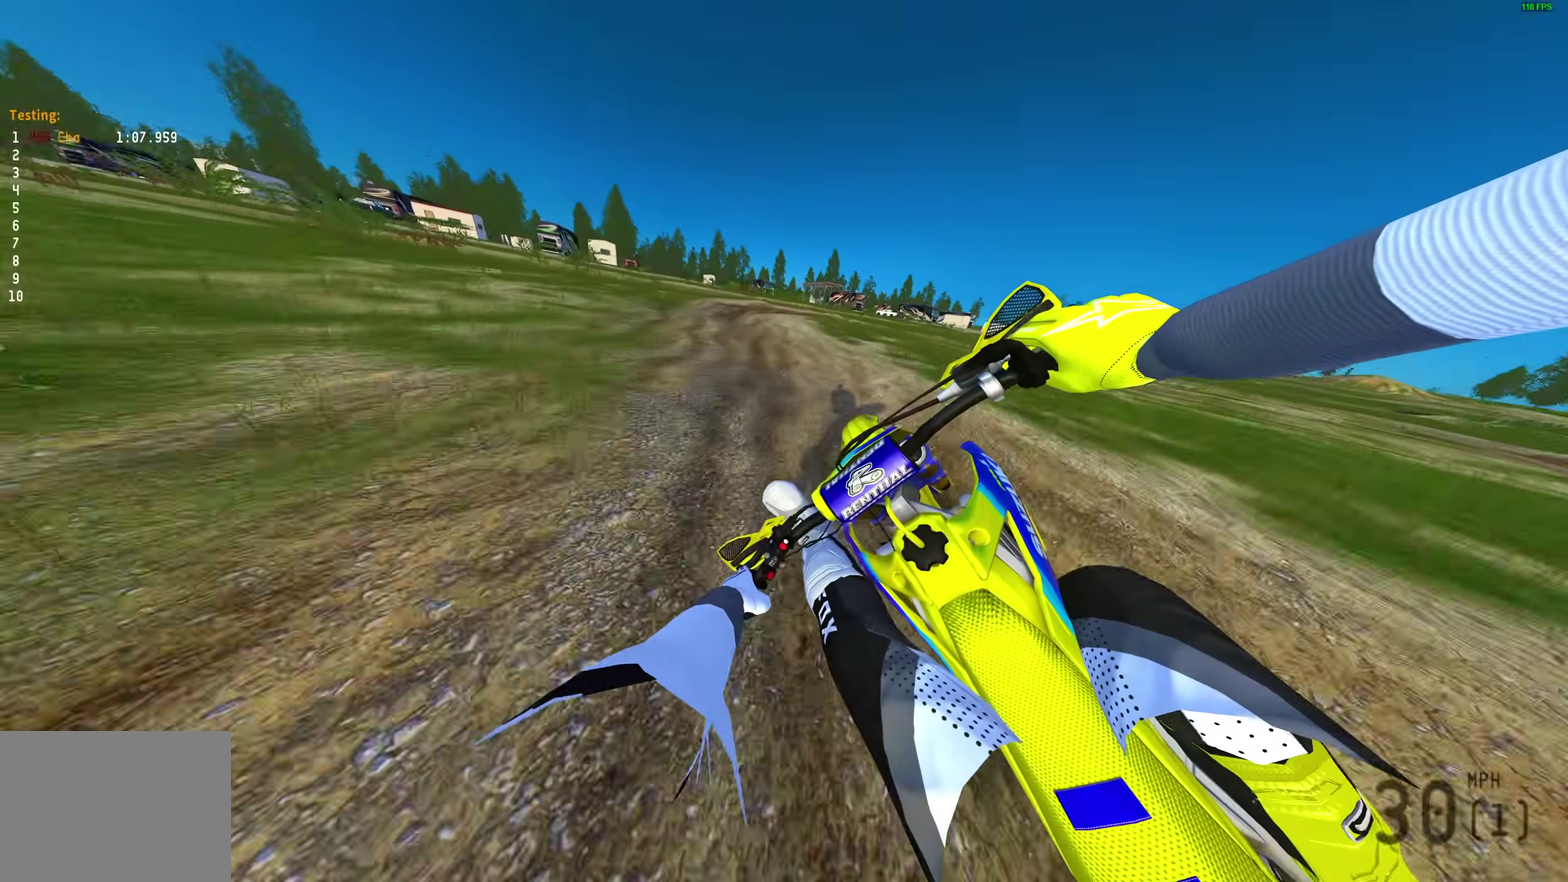
{"dt_ms": 600, "buttons": ["L2"], "left_stick": "right", "right_stick": "down-left", "events": [[33, "left_stick", "up-left"], [100, "left_stick", "center"], [167, "left_stick", "up-right"], [167, "right_stick", "center"], [250, "left_stick", "right"], [267, "right_stick", "down"], [350, "L2", "down"], [450, "right_stick", "down-left"]]}
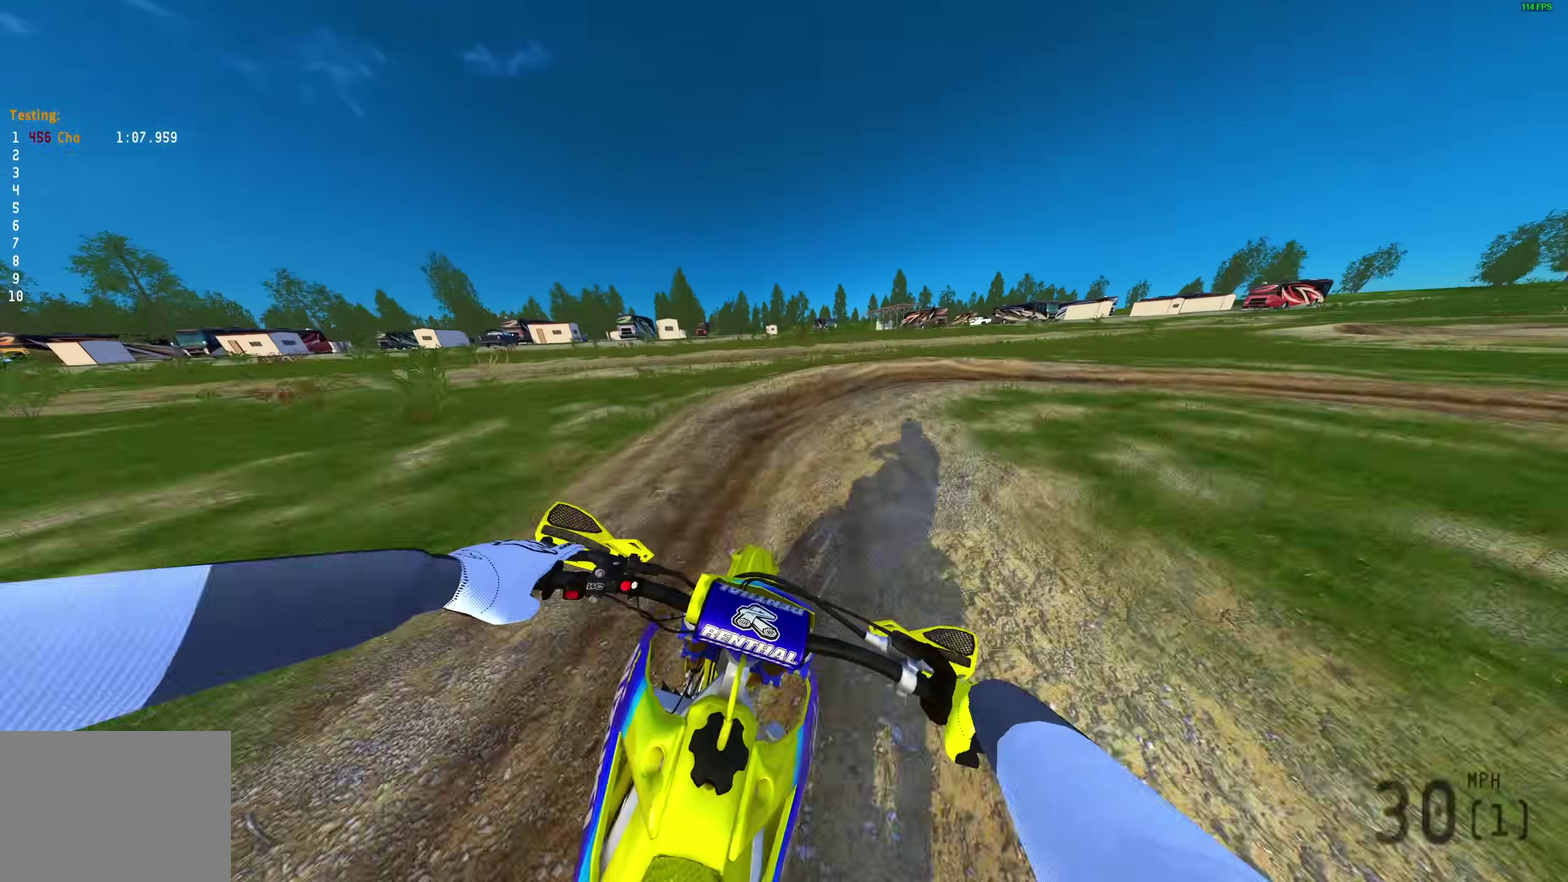
{"dt_ms": 400, "buttons": [], "left_stick": "right", "right_stick": "down", "events": [[17, "L2", "up"], [83, "right_stick", "down"]]}
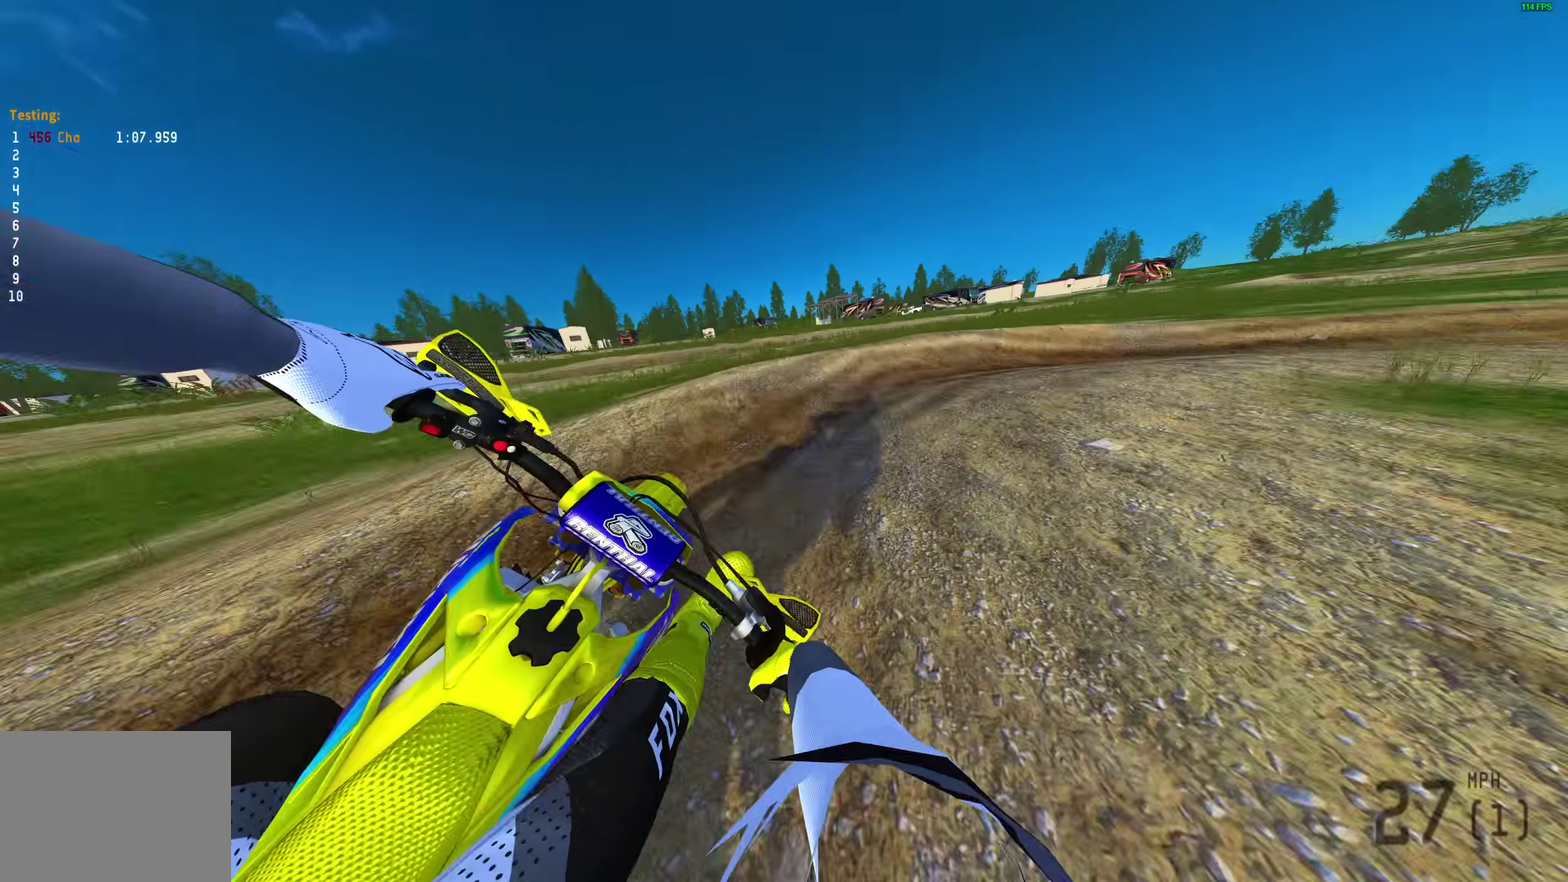
{"dt_ms": 500, "buttons": [], "left_stick": "right", "right_stick": "down", "events": []}
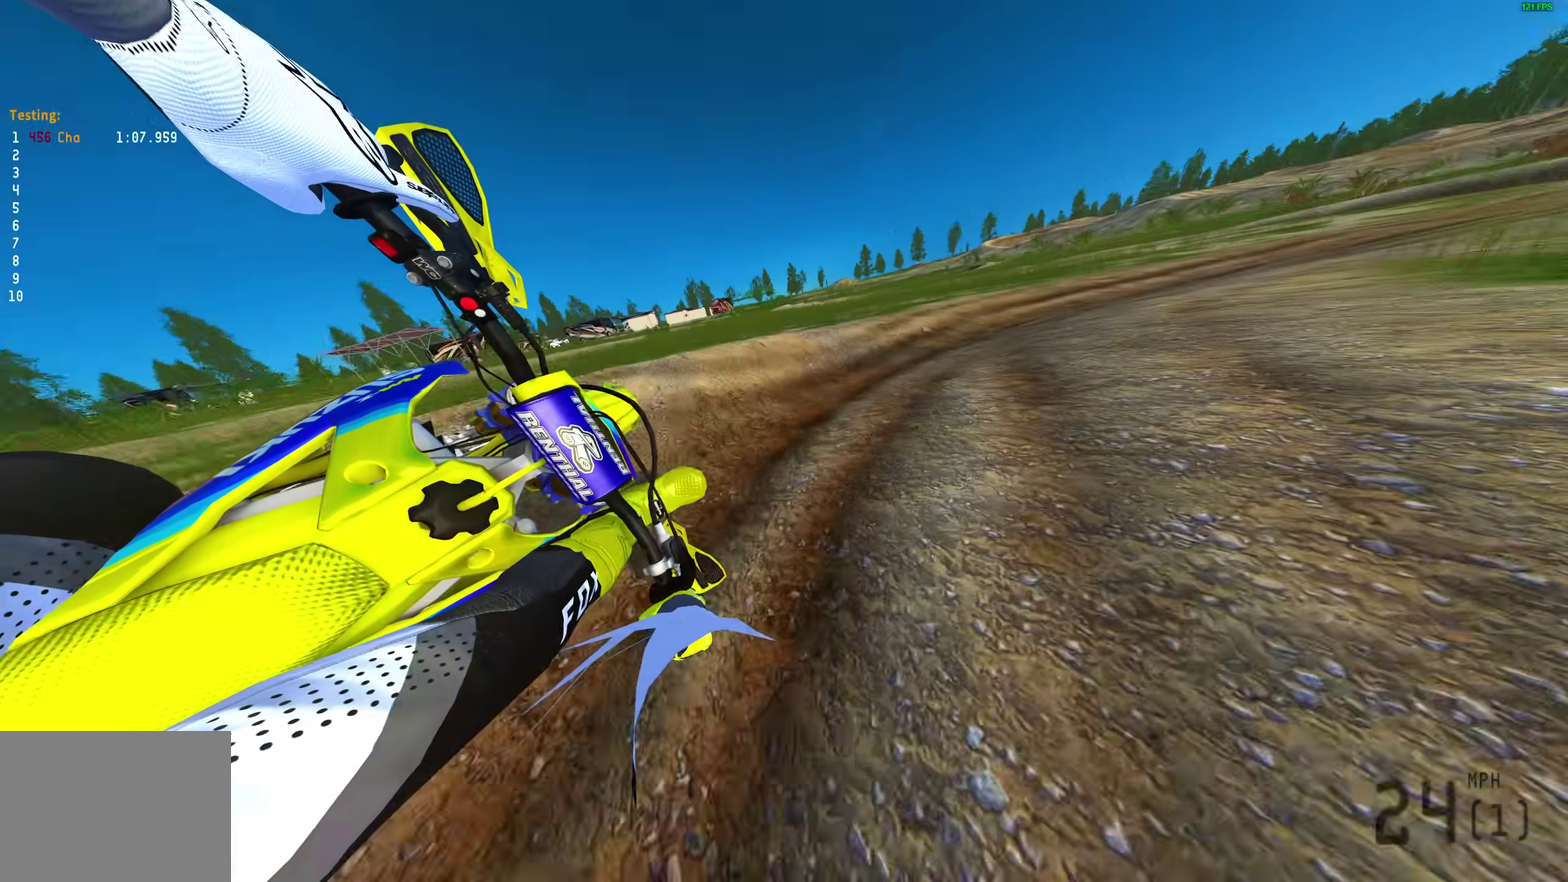
{"dt_ms": 500, "buttons": [], "left_stick": "right", "right_stick": "down", "events": []}
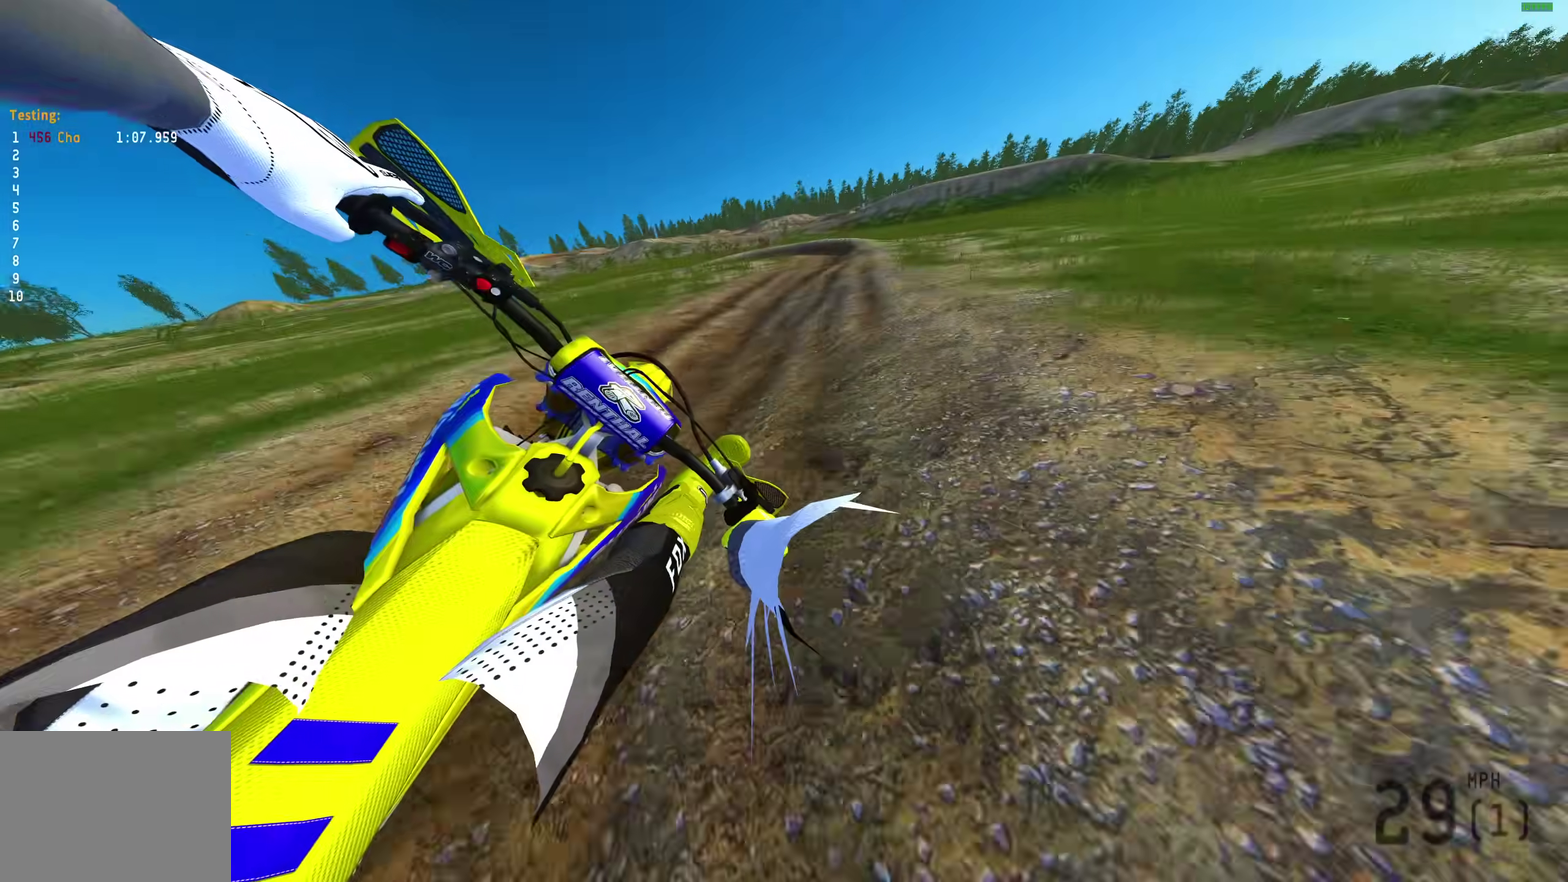
{"dt_ms": 500, "buttons": ["L2"], "left_stick": "center", "right_stick": "down-left"}
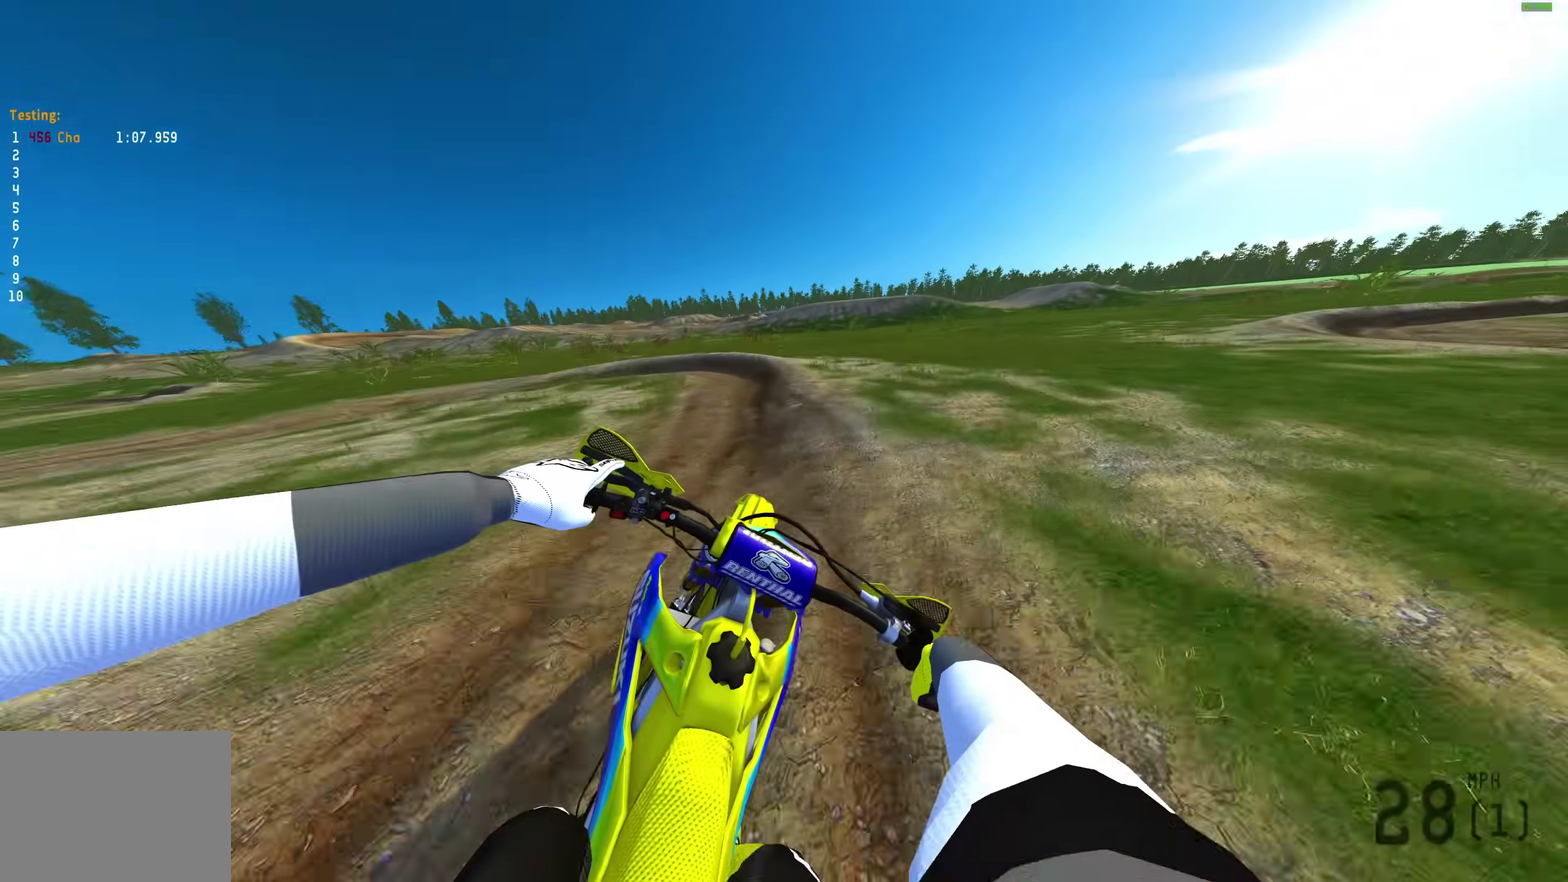
{"dt_ms": 500, "buttons": [], "left_stick": "up-left", "right_stick": "down"}
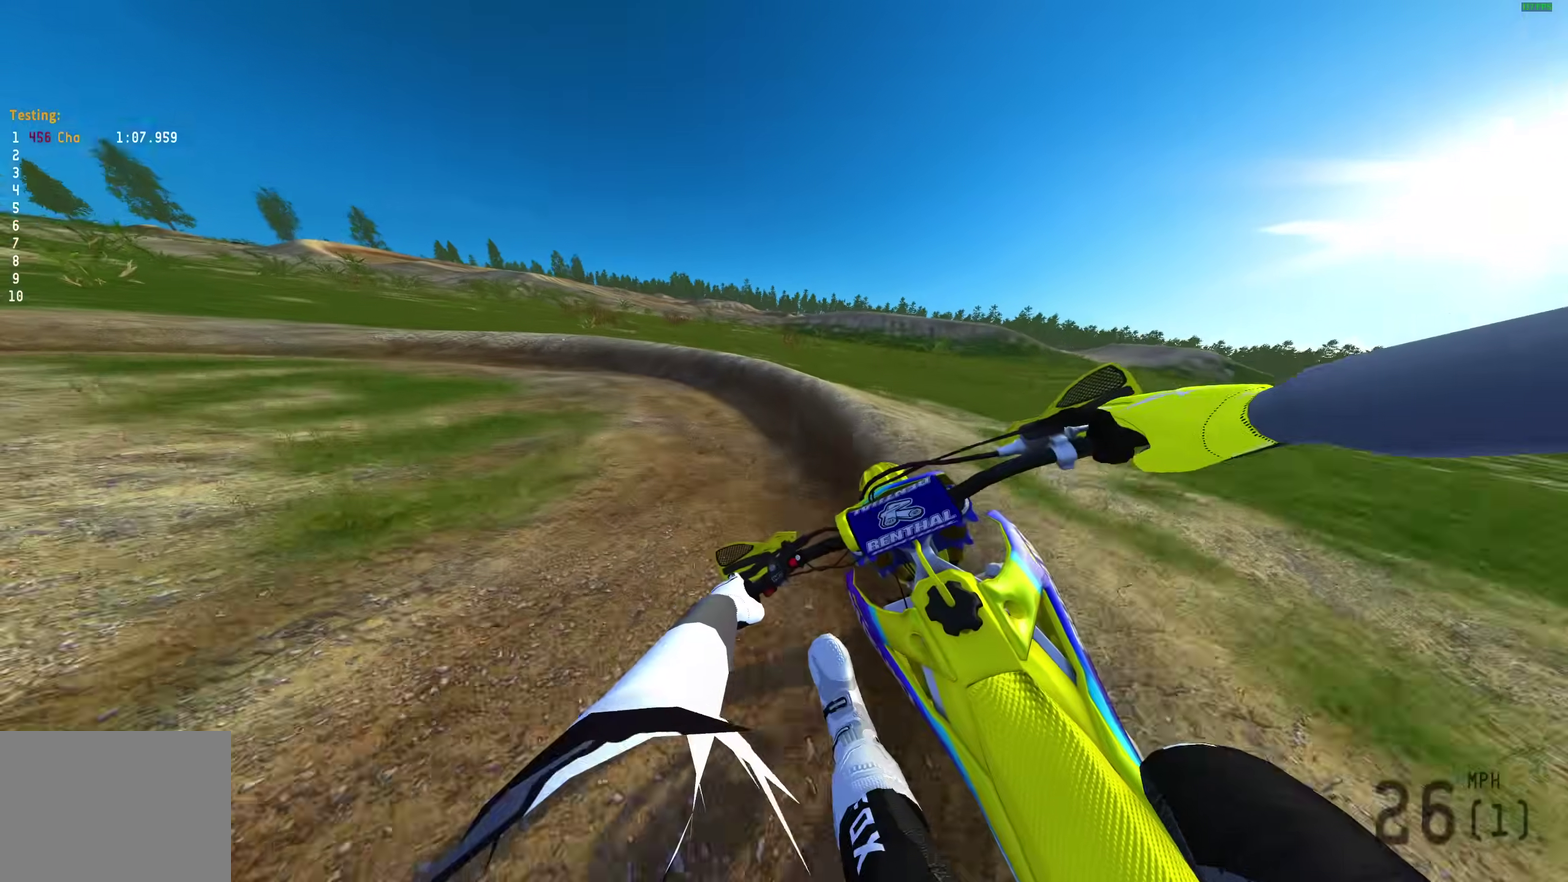
{"dt_ms": 500, "buttons": [], "left_stick": "left", "right_stick": "down", "events": [[183, "left_stick", "left"]]}
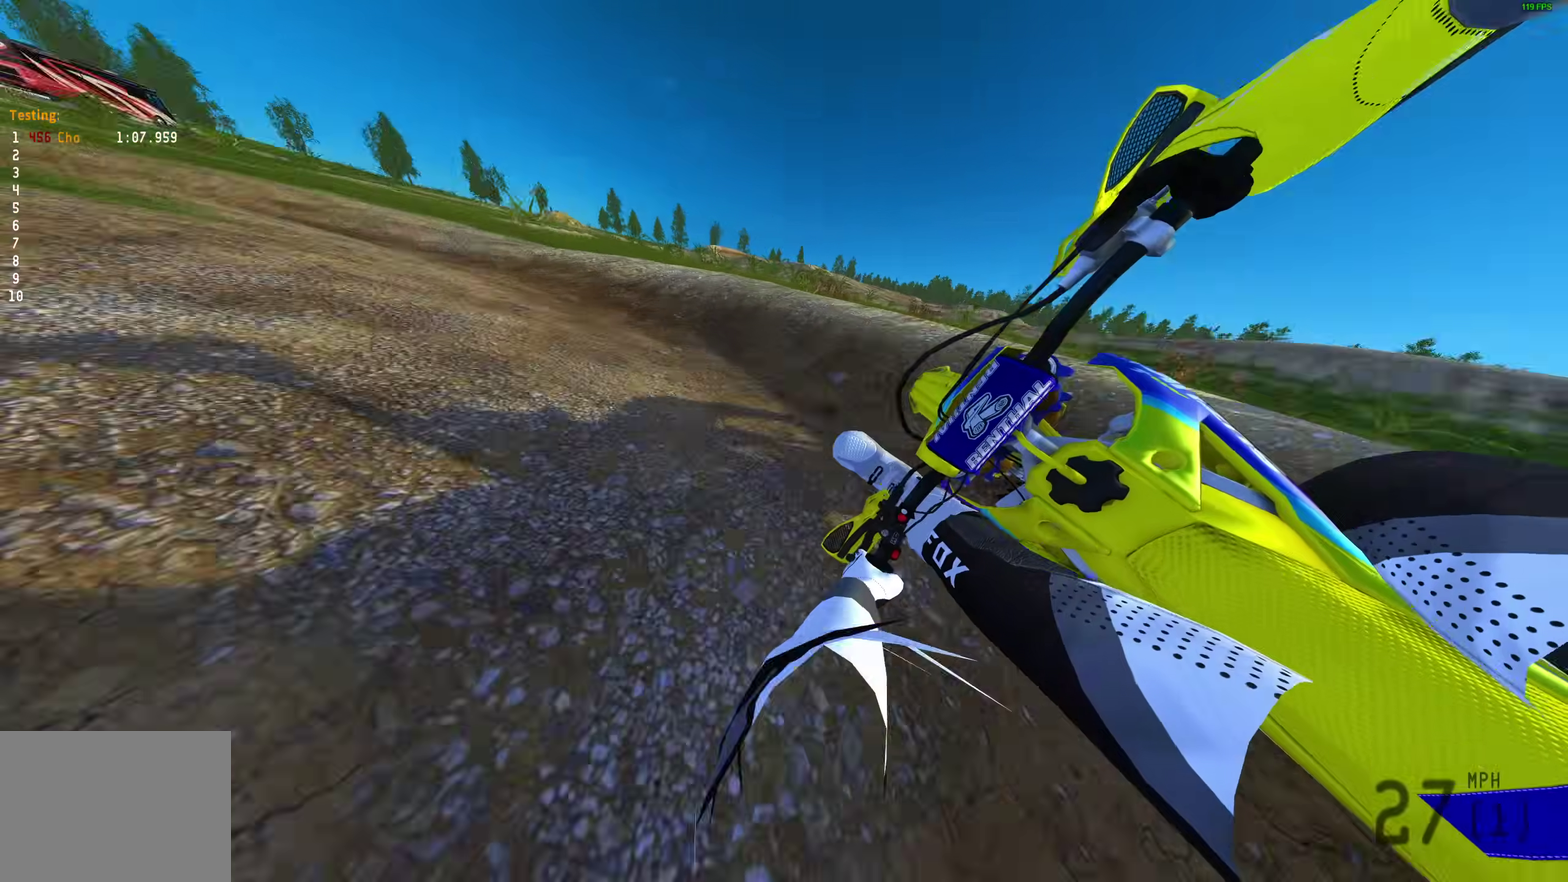
{"dt_ms": 500, "buttons": [], "left_stick": "left", "right_stick": "down-right", "events": [[483, "right_stick", "down-right"]]}
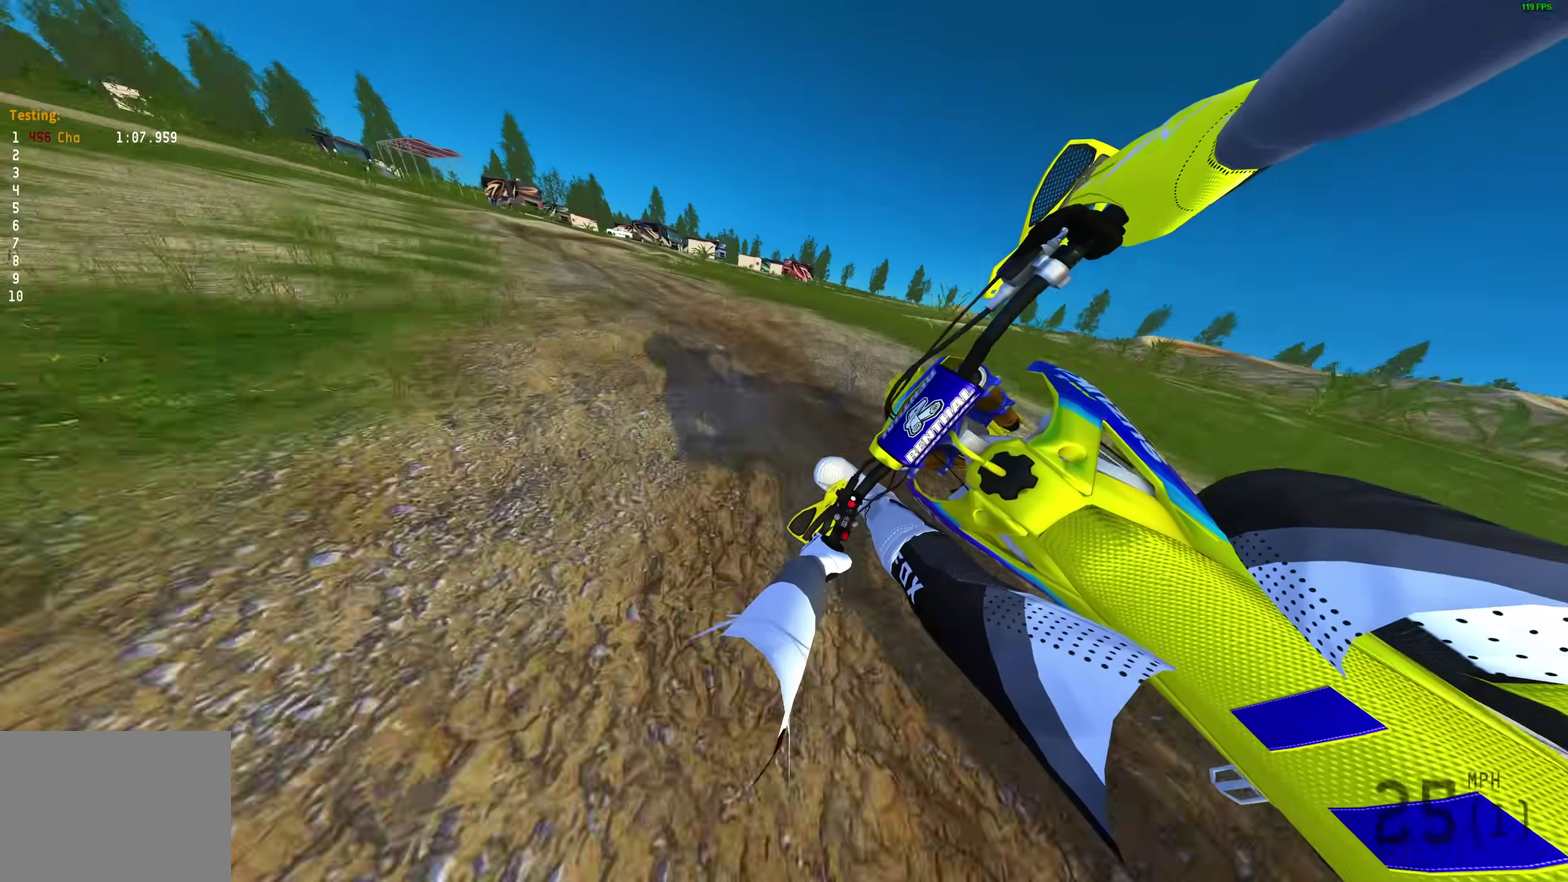
{"dt_ms": 500, "buttons": [], "left_stick": "right", "right_stick": "center", "events": [[233, "right_stick", "right"], [283, "left_stick", "up-left"], [400, "left_stick", "center"], [450, "left_stick", "right"], [450, "right_stick", "center"]]}
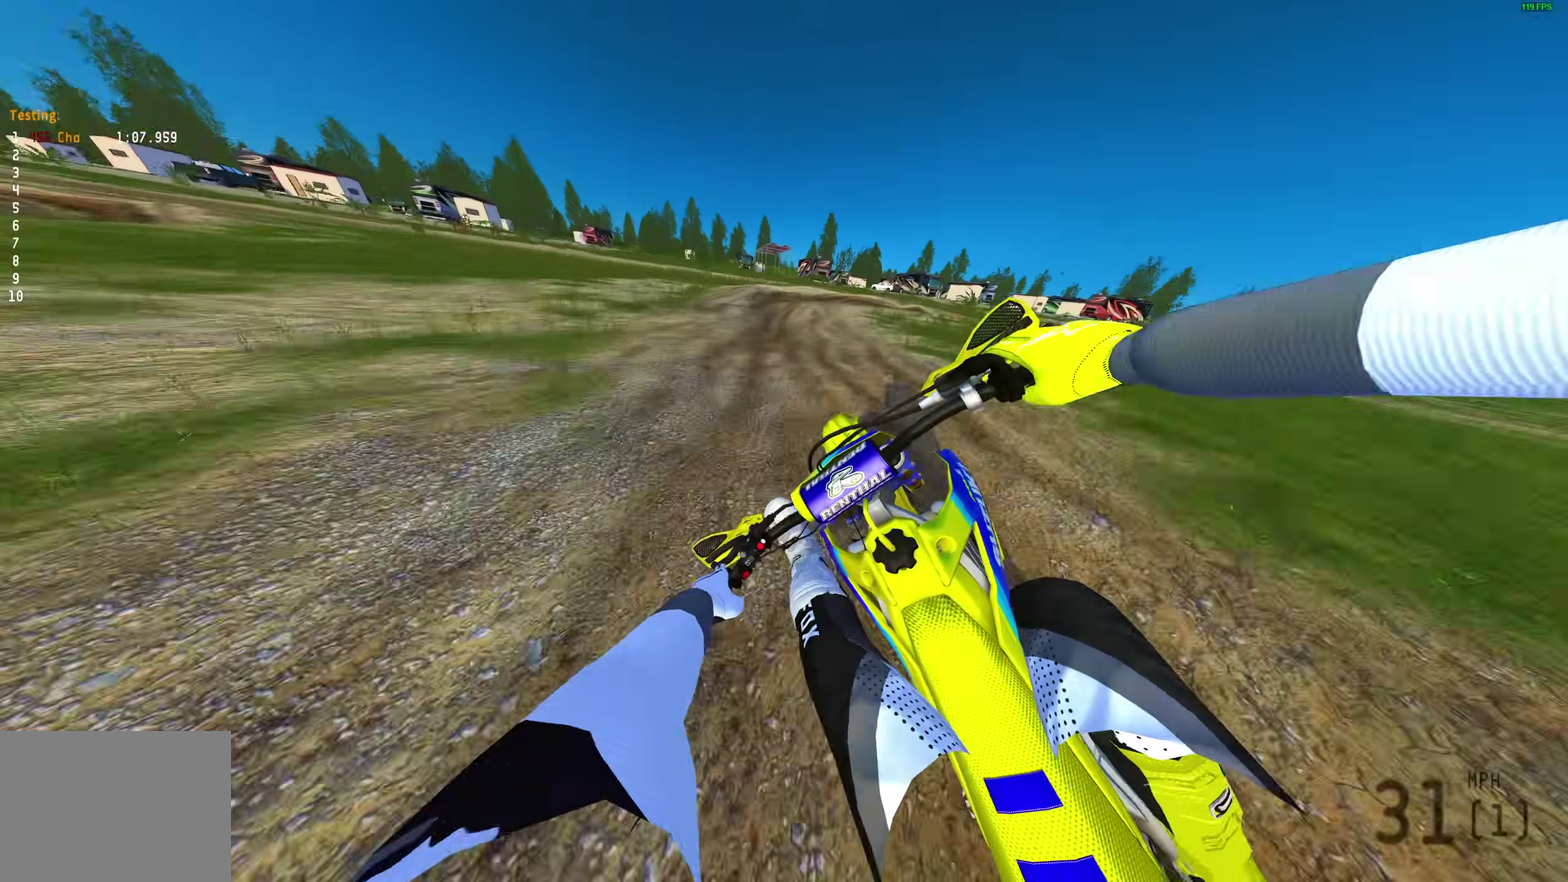
{"dt_ms": 500, "buttons": [], "left_stick": "right", "right_stick": "down-left", "events": [[250, "right_stick", "down-left"]]}
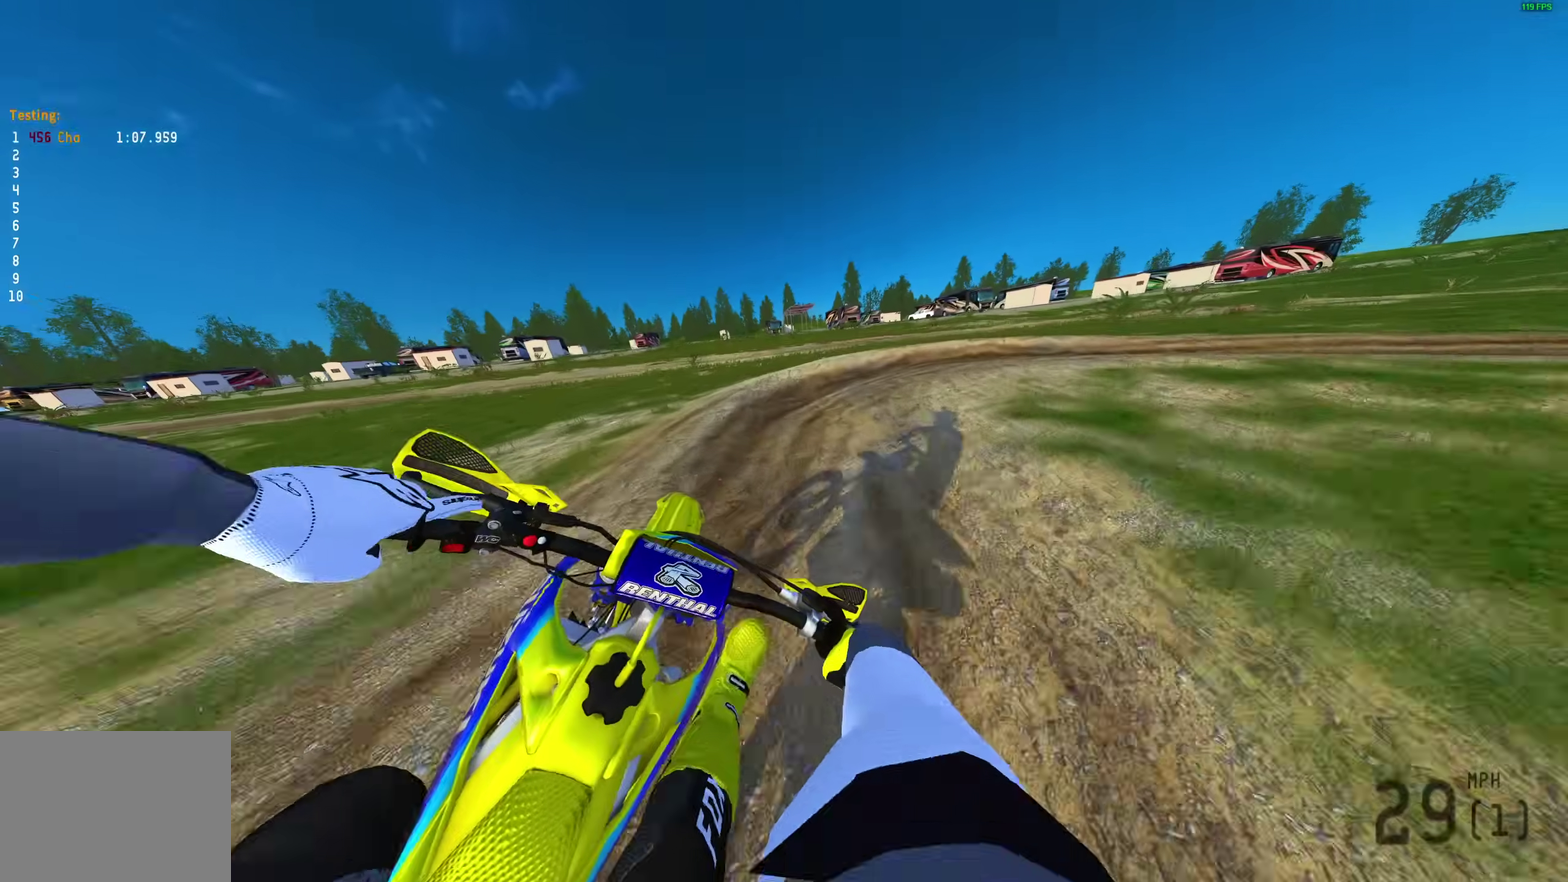
{"dt_ms": 500, "buttons": [], "left_stick": "right", "right_stick": "down", "events": [[17, "right_stick", "down"], [200, "right_stick", "down-right"], [400, "right_stick", "down"]]}
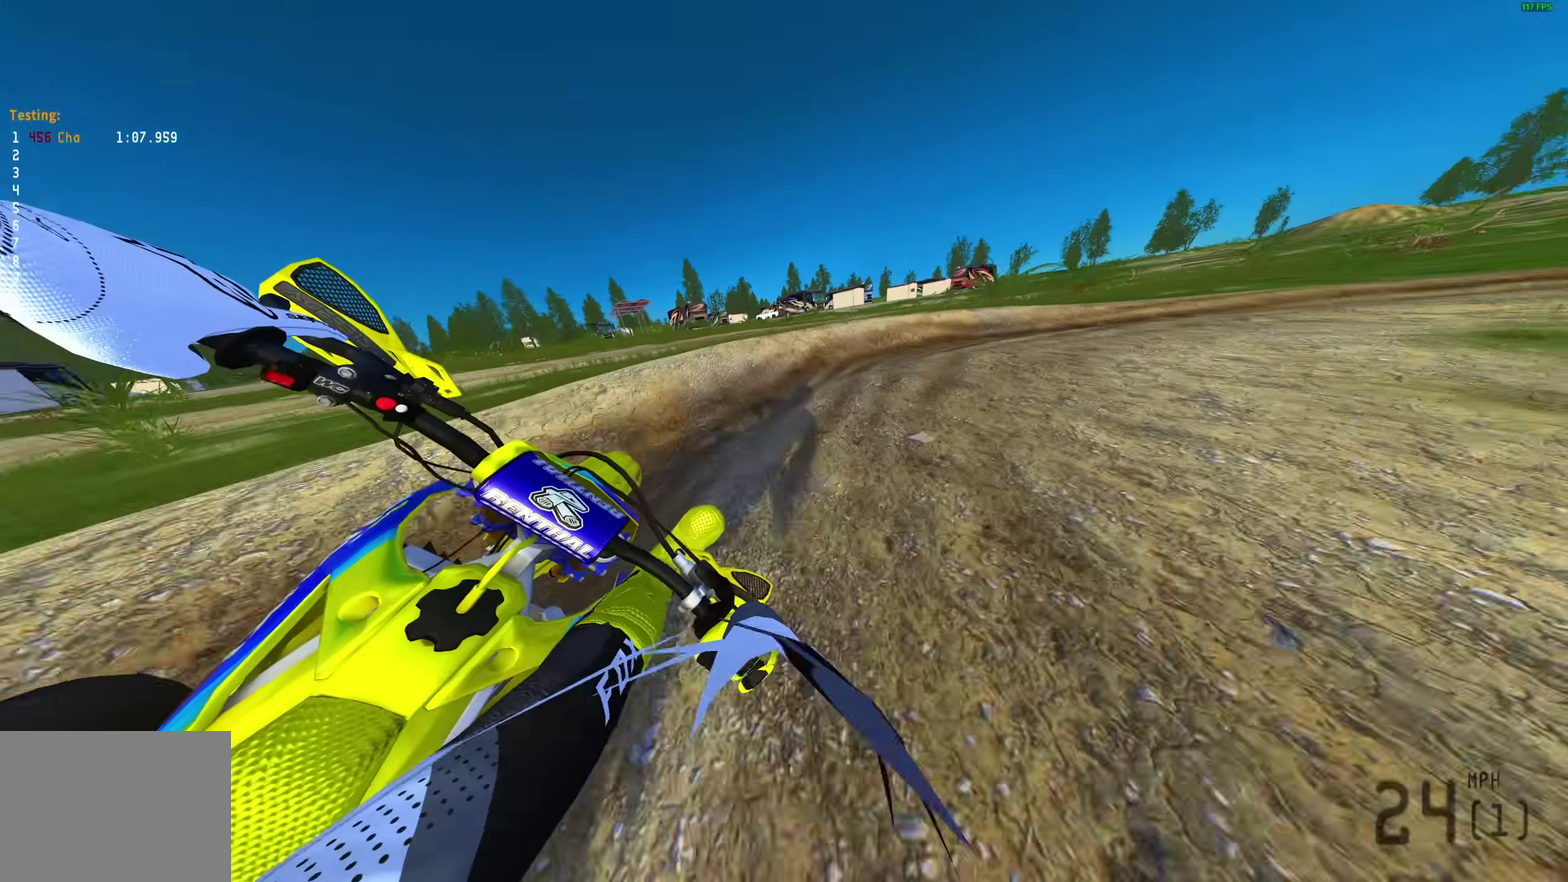
{"dt_ms": 500, "buttons": [], "left_stick": "right", "right_stick": "down", "events": []}
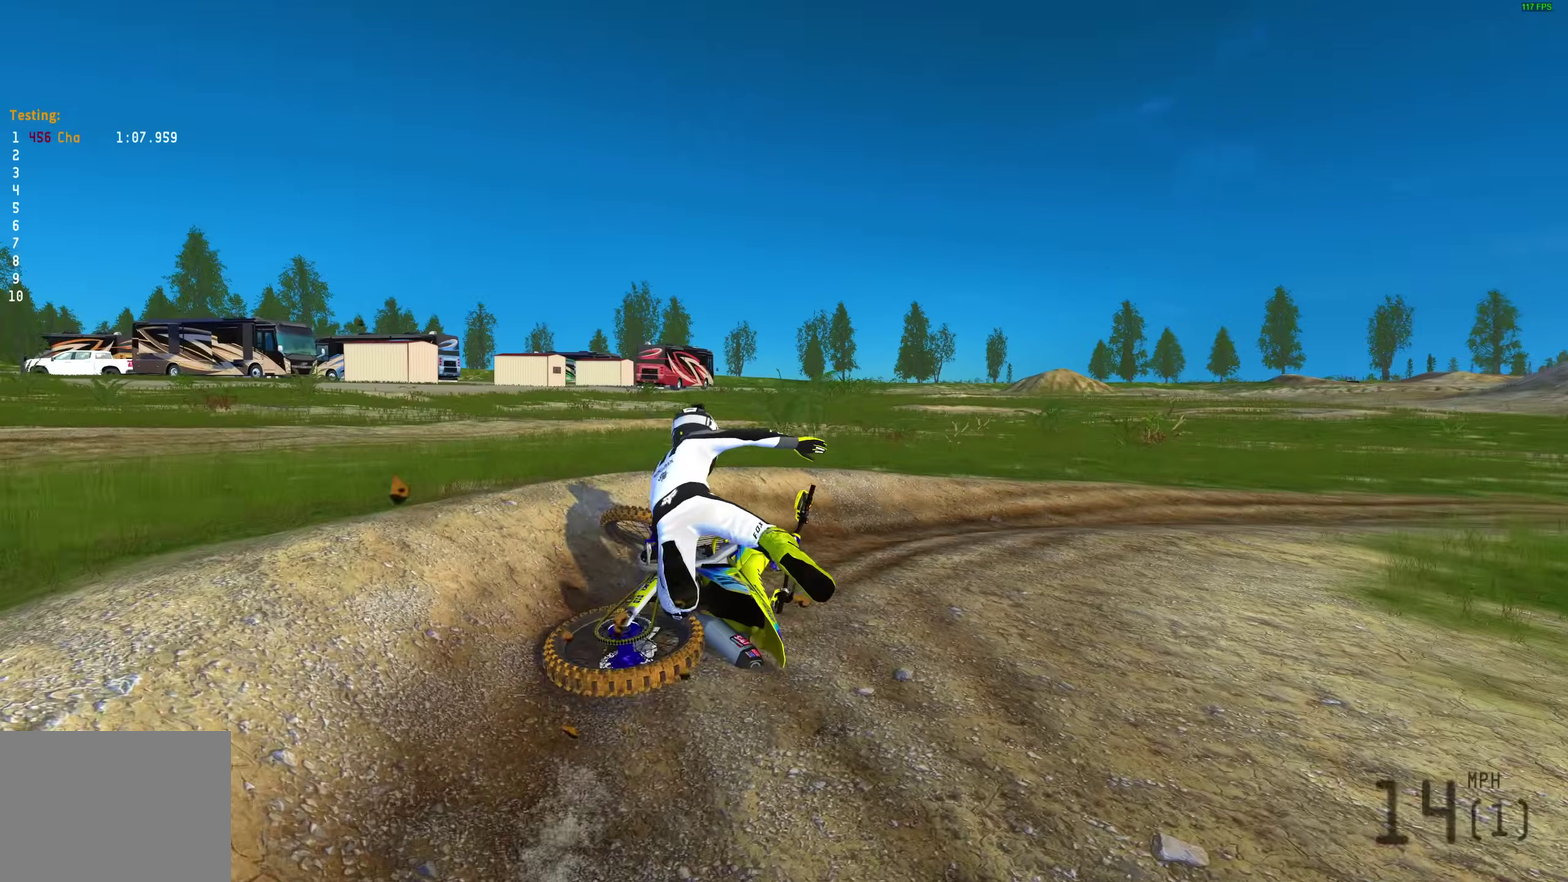
{"dt_ms": 500, "buttons": [], "left_stick": "right", "right_stick": "center"}
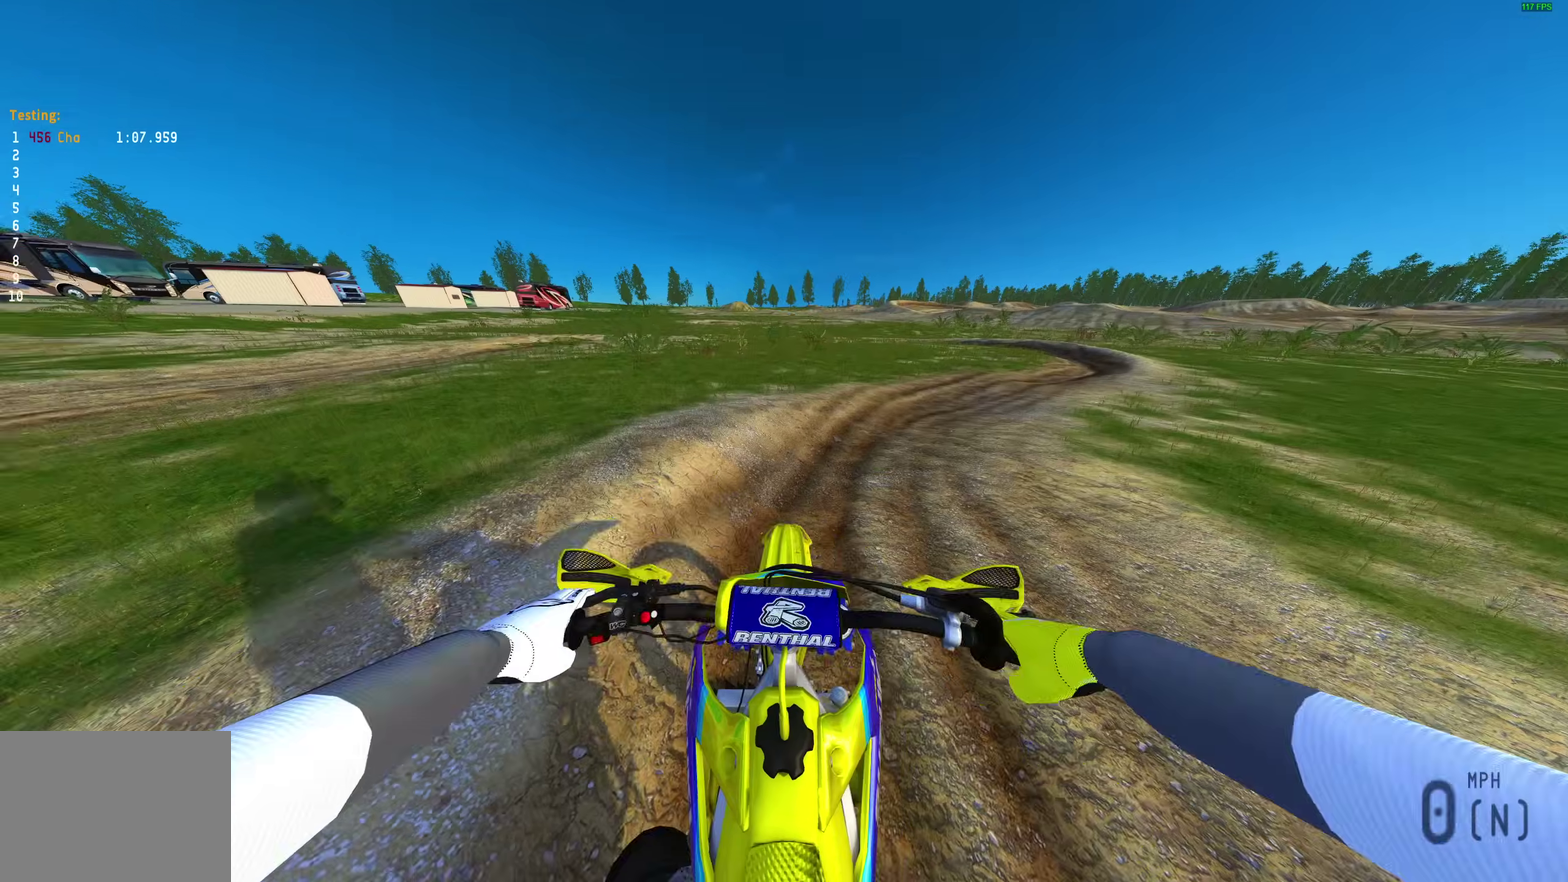
{"dt_ms": 500, "buttons": [], "left_stick": "right", "right_stick": "left"}
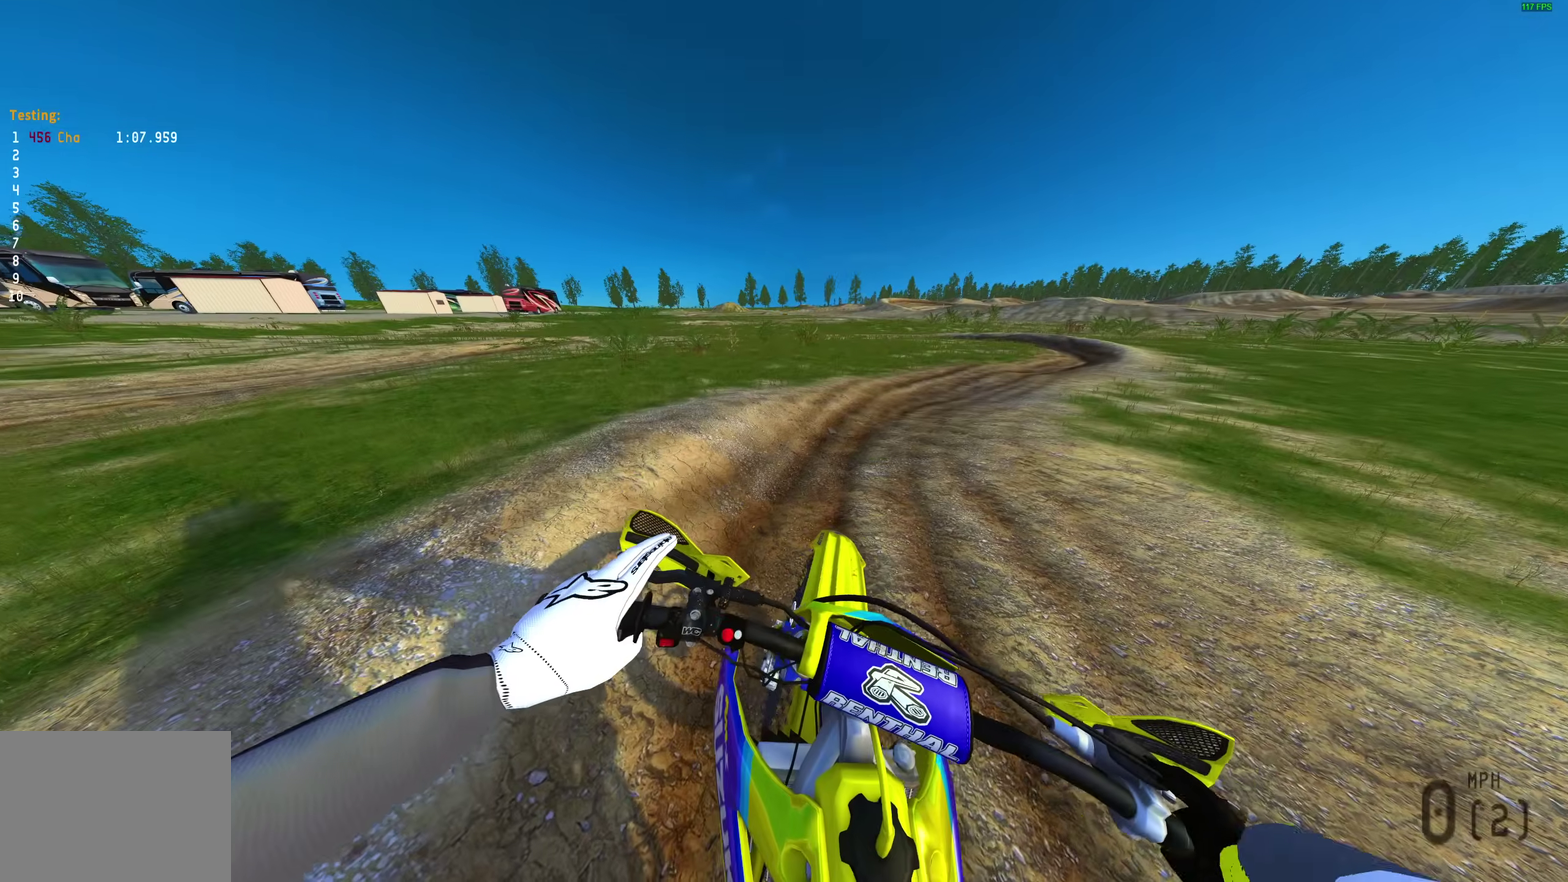
{"dt_ms": 500, "buttons": [], "left_stick": "right", "right_stick": "left", "events": []}
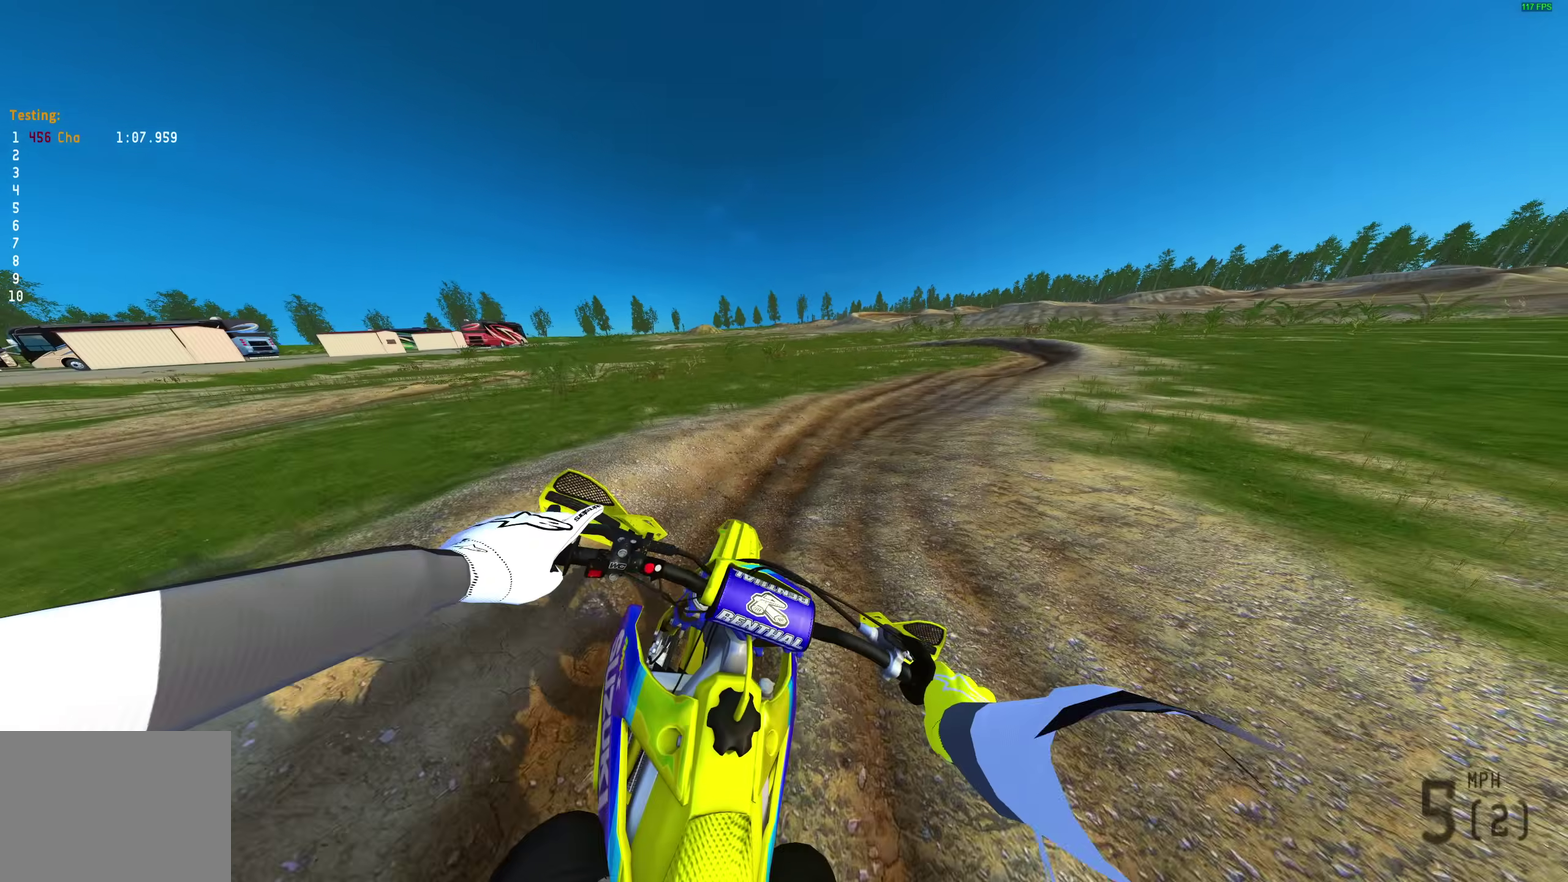
{"dt_ms": 500, "buttons": ["DPAD_RIGHT"], "left_stick": "center", "right_stick": "up", "events": [[67, "right_stick", "up-left"], [167, "left_stick", "up-right"], [217, "right_stick", "up"], [333, "left_stick", "center"], [467, "DPAD_RIGHT", "down"]]}
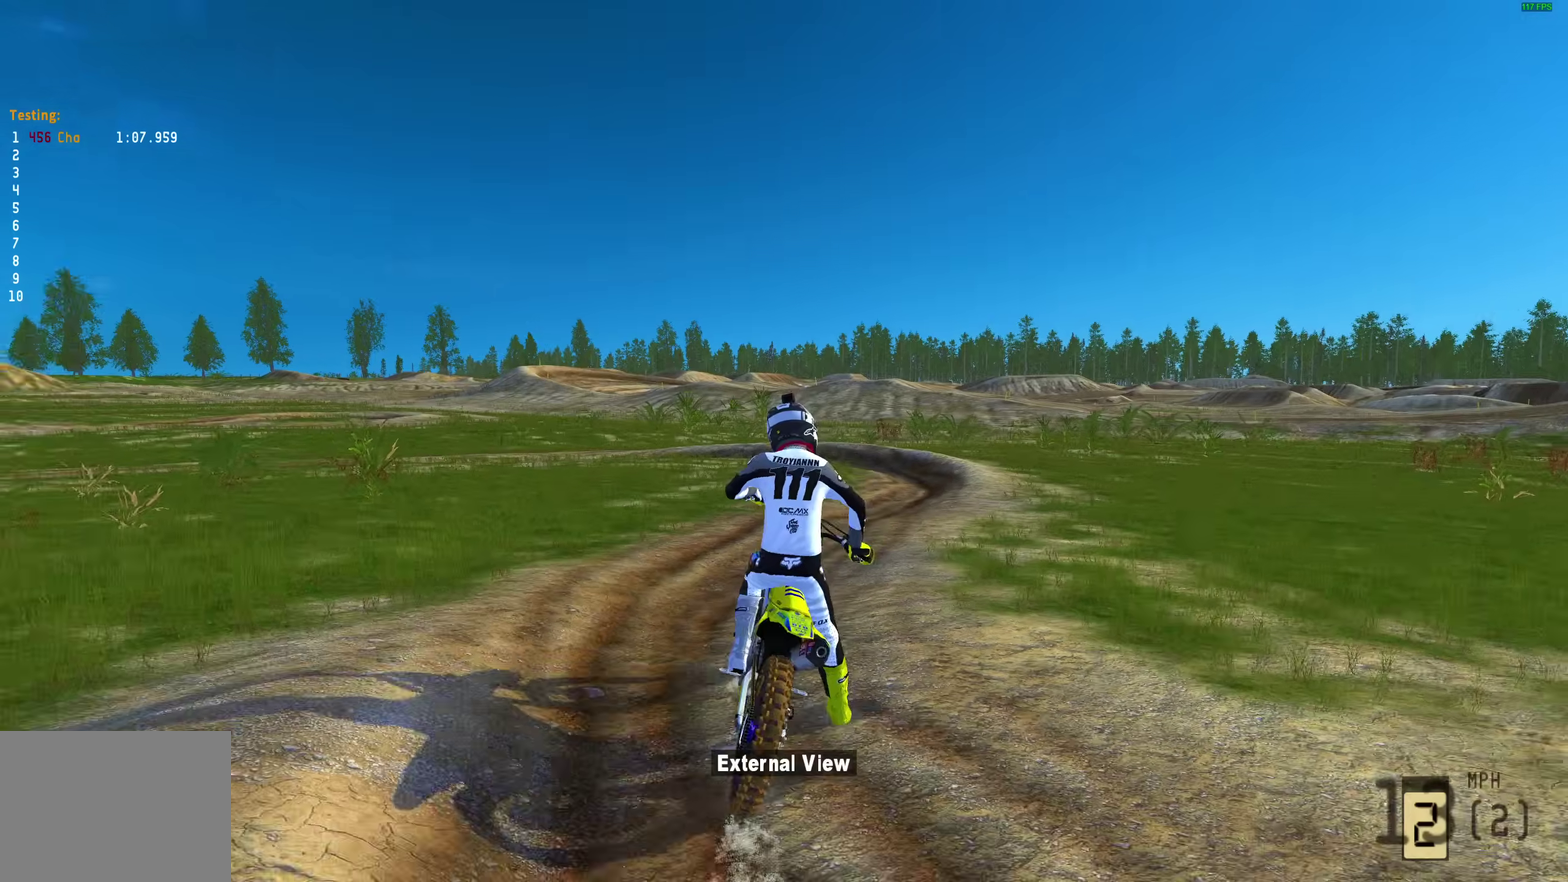
{"dt_ms": 600, "buttons": [], "left_stick": "center", "right_stick": "up-right"}
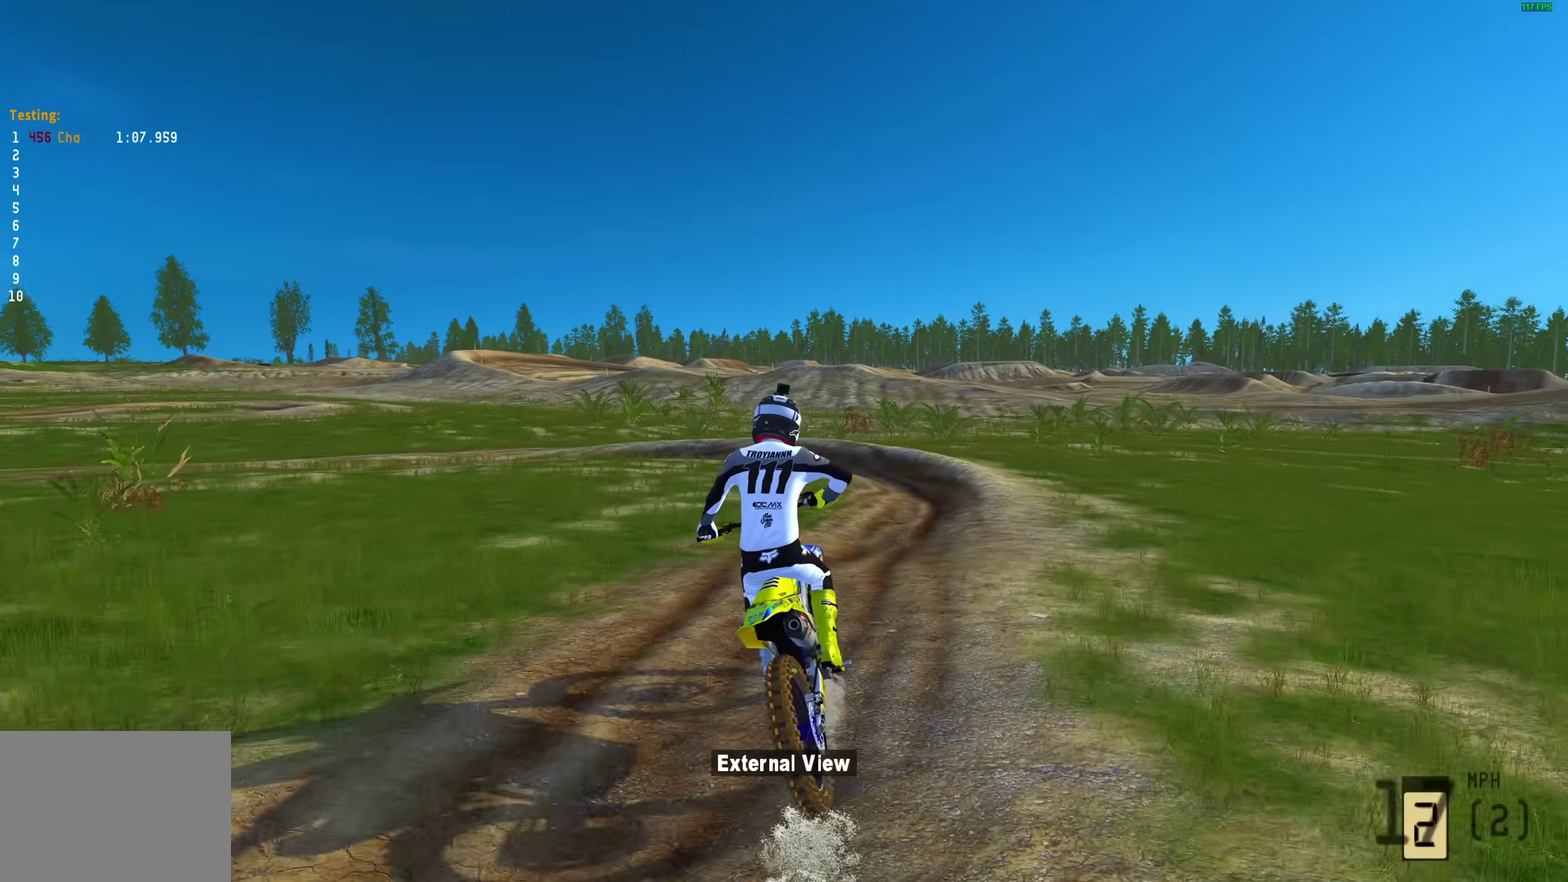
{"dt_ms": 400, "buttons": [], "left_stick": "up-left", "right_stick": "up-right"}
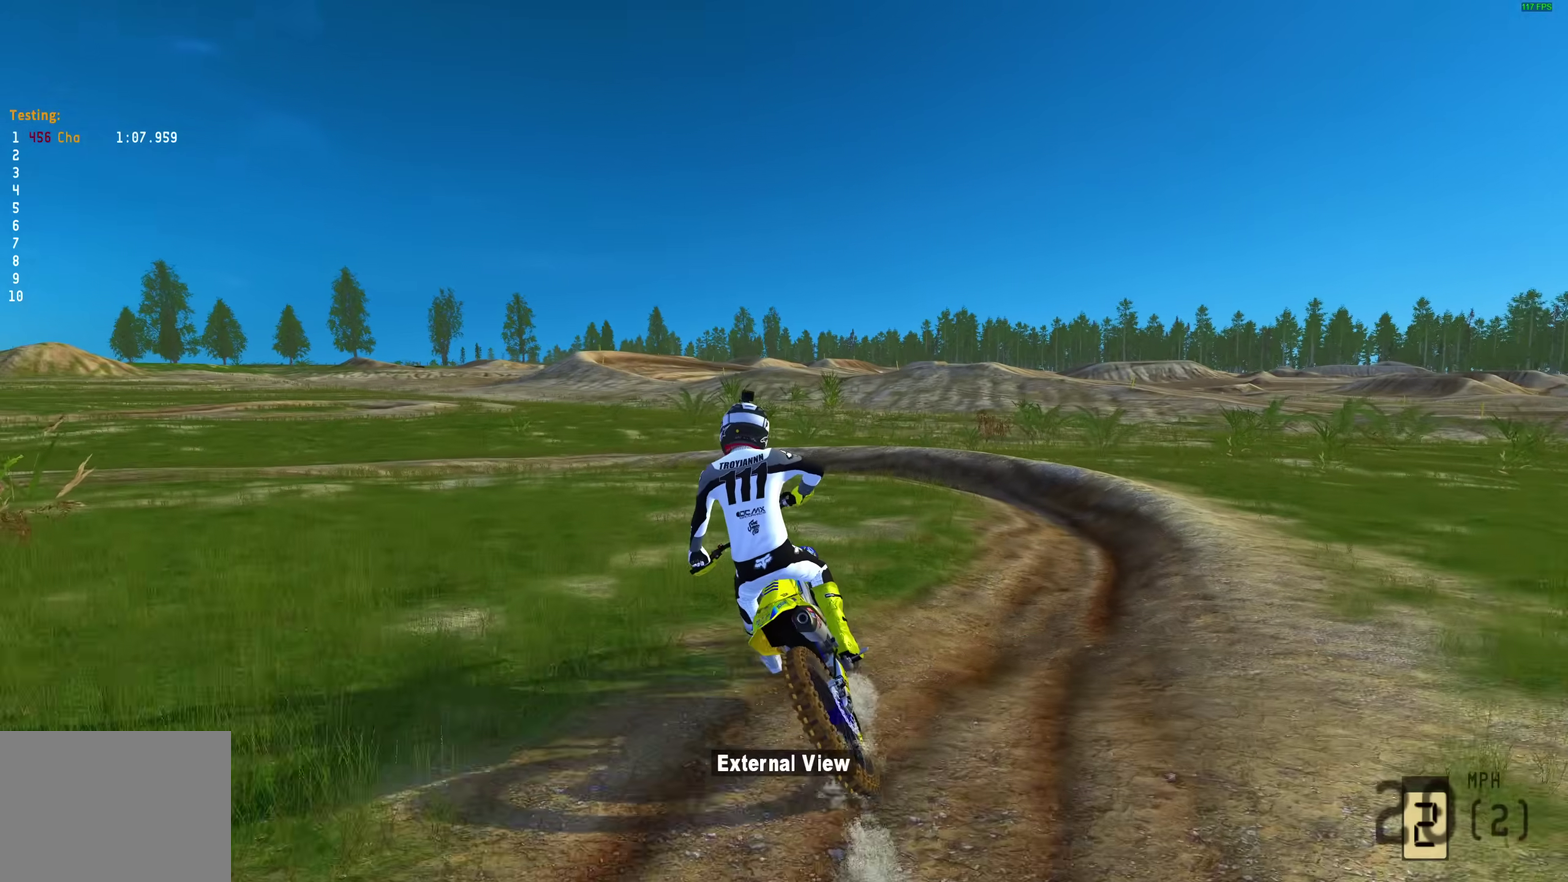
{"dt_ms": 500, "buttons": [], "left_stick": "up-left", "right_stick": "up-right", "events": []}
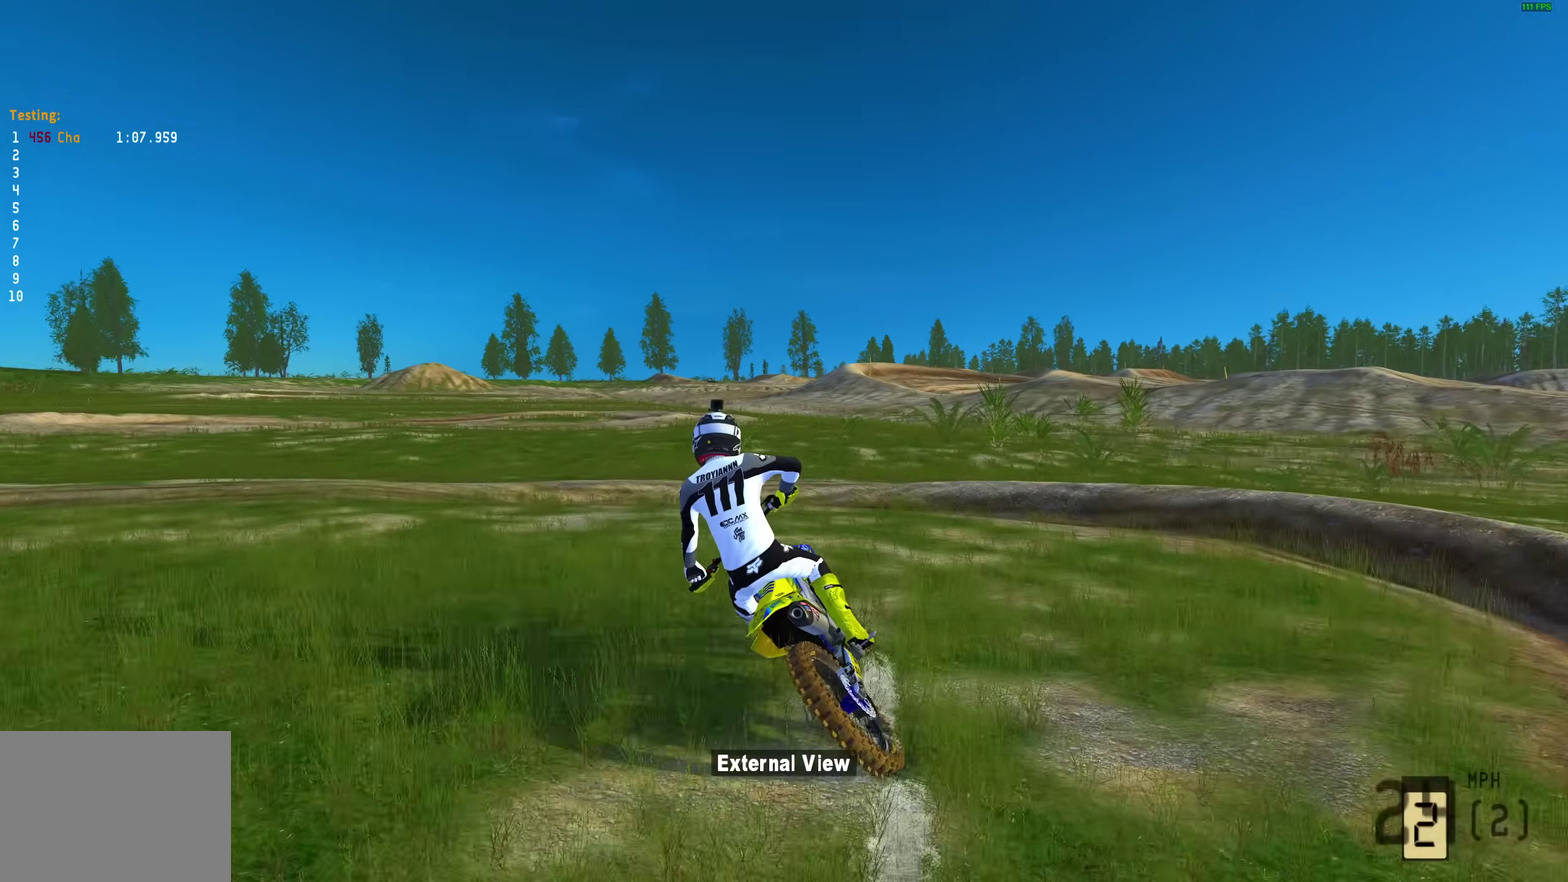
{"dt_ms": 300, "buttons": ["DPAD_RIGHT"], "left_stick": "center", "right_stick": "up-right", "events": [[117, "left_stick", "center"], [250, "DPAD_RIGHT", "down"]]}
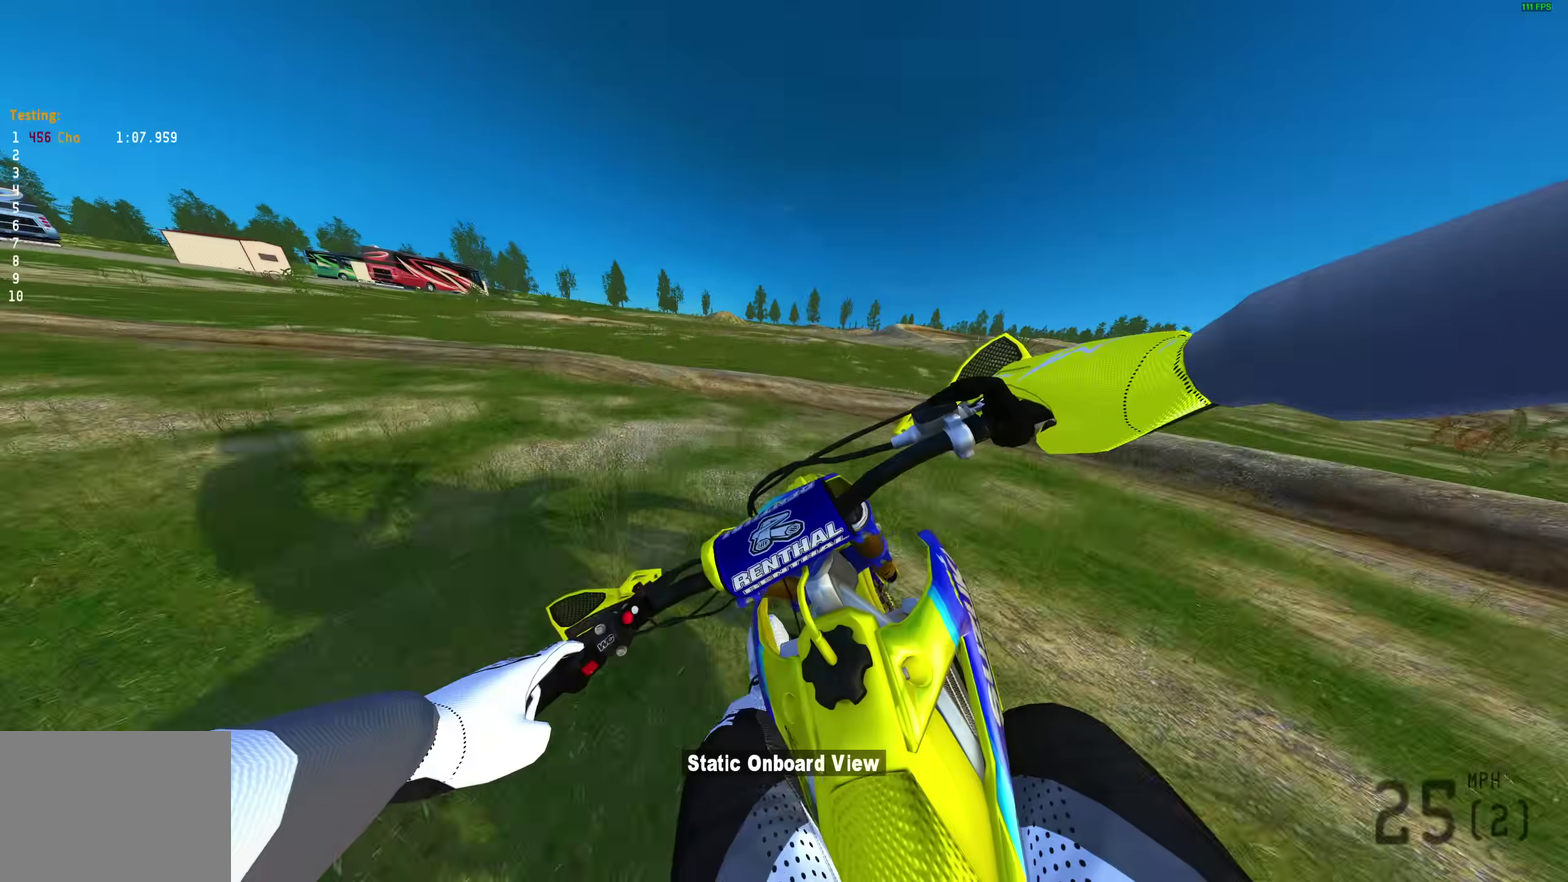
{"dt_ms": 700, "buttons": [], "left_stick": "center", "right_stick": "down-right", "events": [[33, "DPAD_RIGHT", "up"], [100, "DPAD_RIGHT", "down"], [183, "DPAD_RIGHT", "up"], [483, "right_stick", "right"], [567, "right_stick", "down-right"]]}
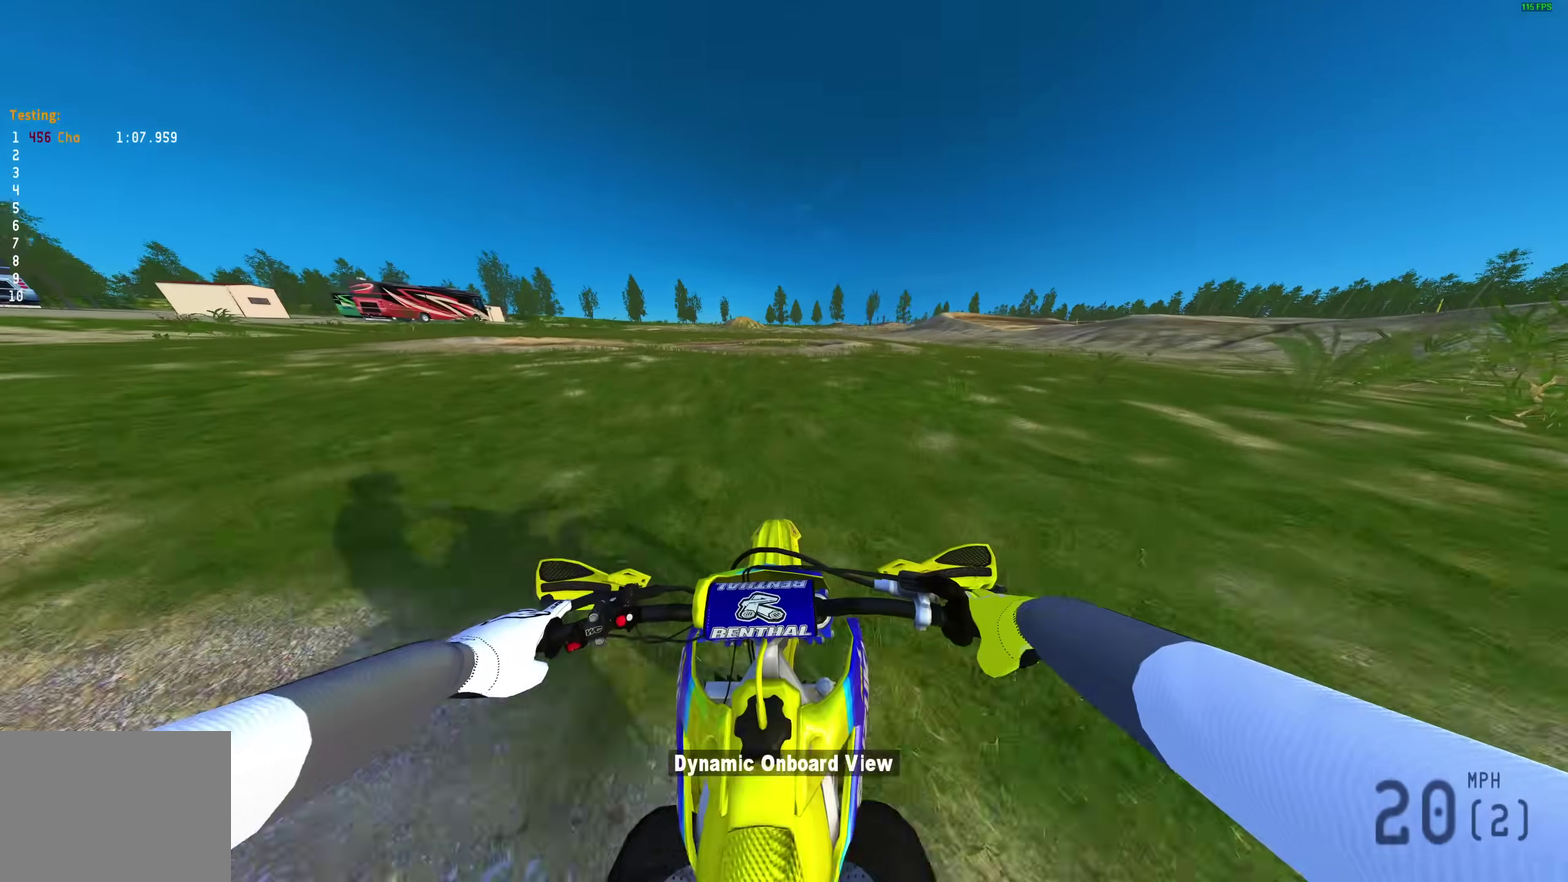
{"dt_ms": 300, "buttons": ["CROSS"], "left_stick": "center", "right_stick": "center", "events": [[167, "right_stick", "center"], [250, "CROSS", "down"]]}
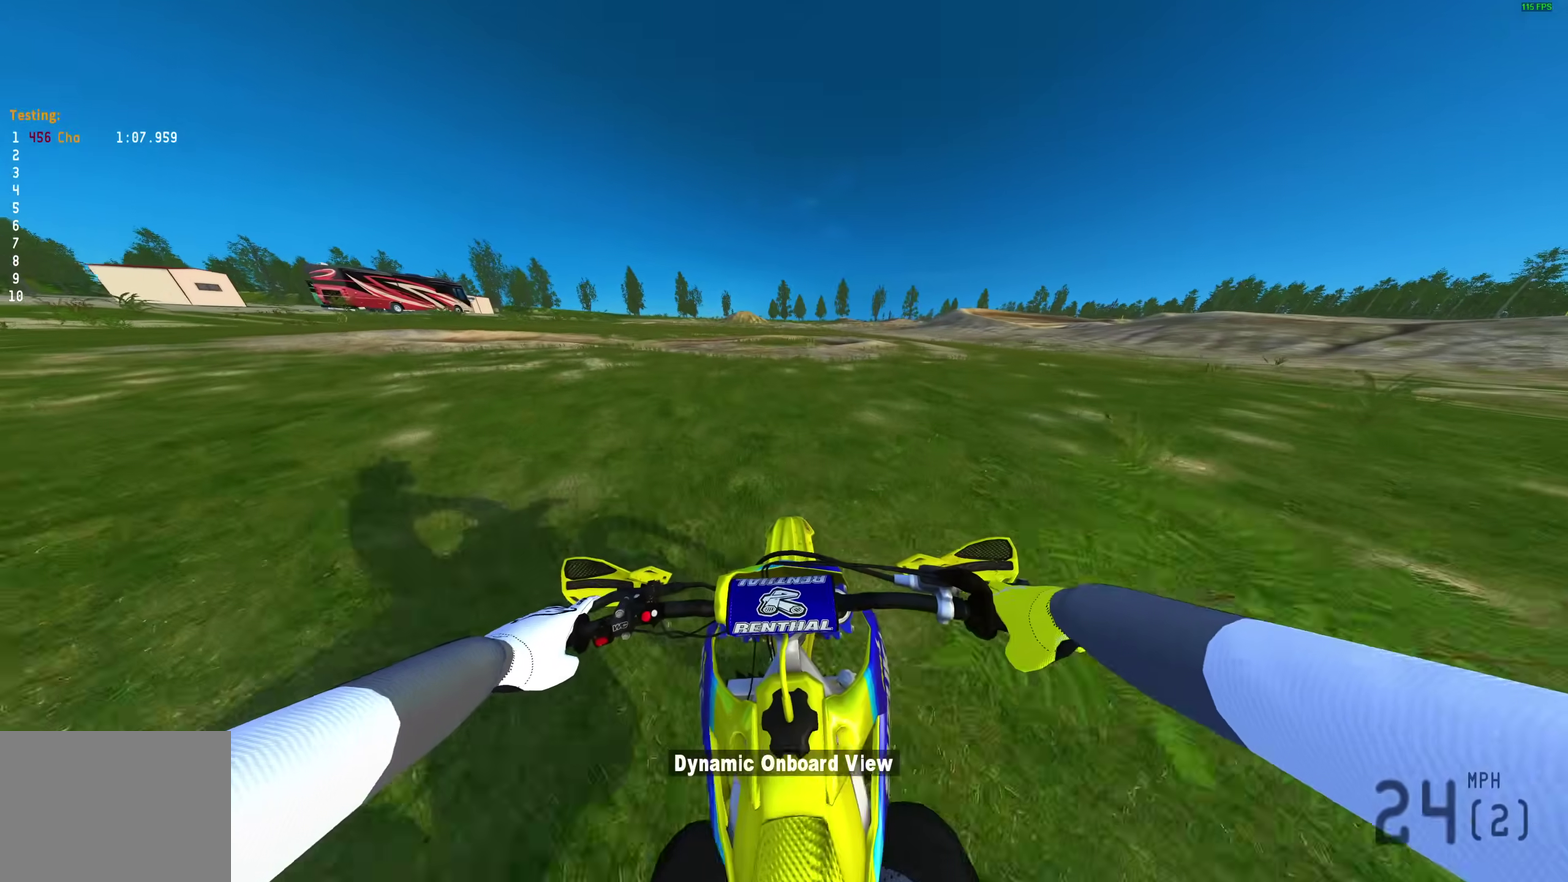
{"dt_ms": 700, "buttons": [], "left_stick": "up-left", "right_stick": "right", "events": [[33, "CROSS", "up"], [67, "left_stick", "up-left"], [400, "right_stick", "up-right"], [467, "right_stick", "right"]]}
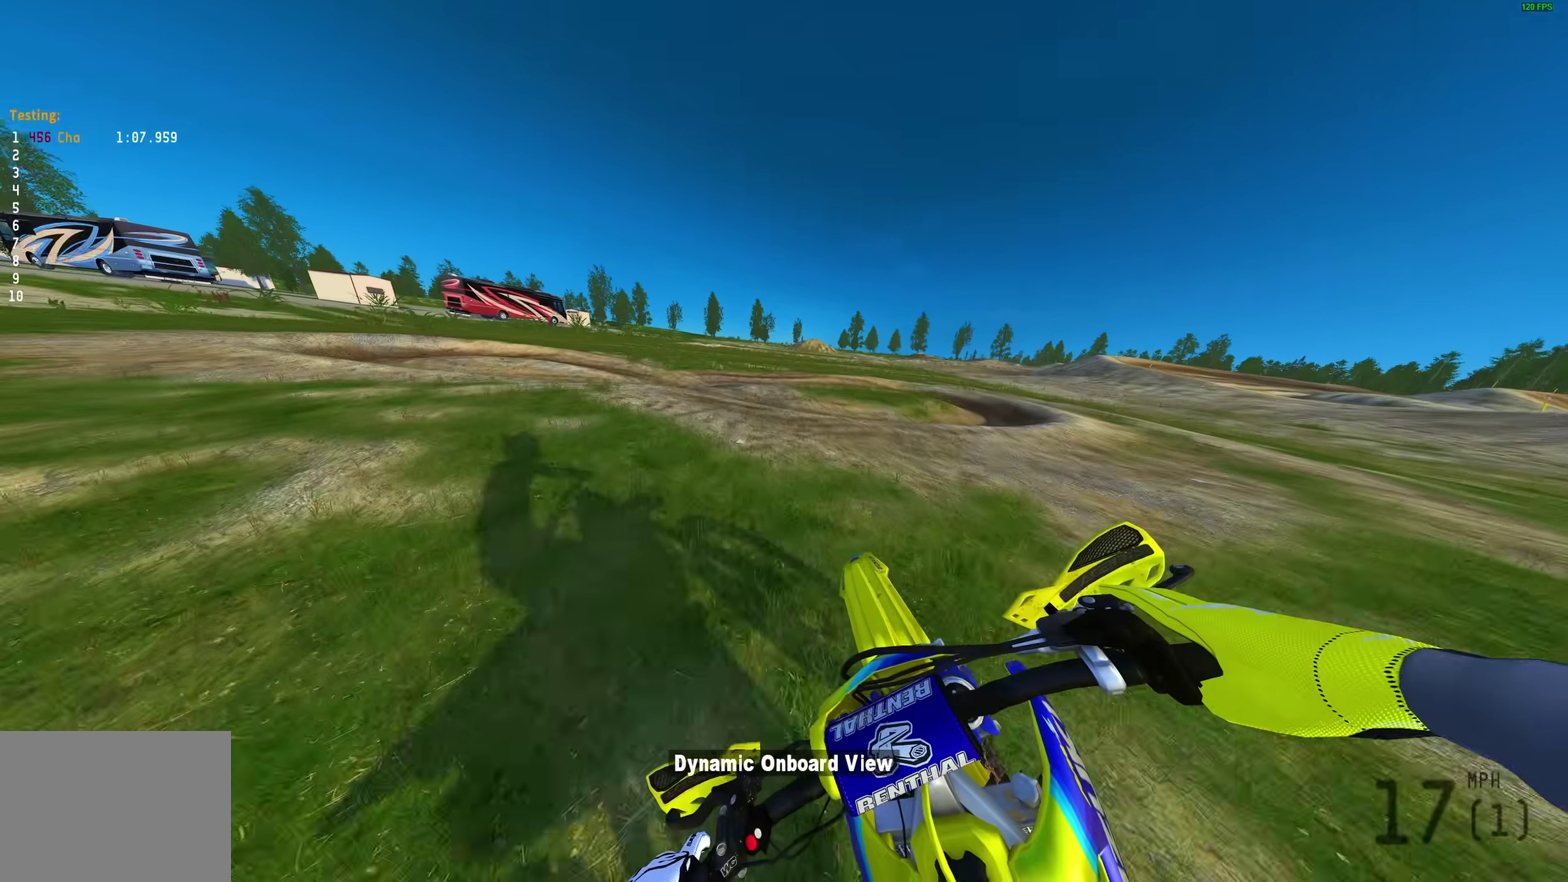
{"dt_ms": 300, "buttons": ["L3"], "left_stick": "center", "right_stick": "center"}